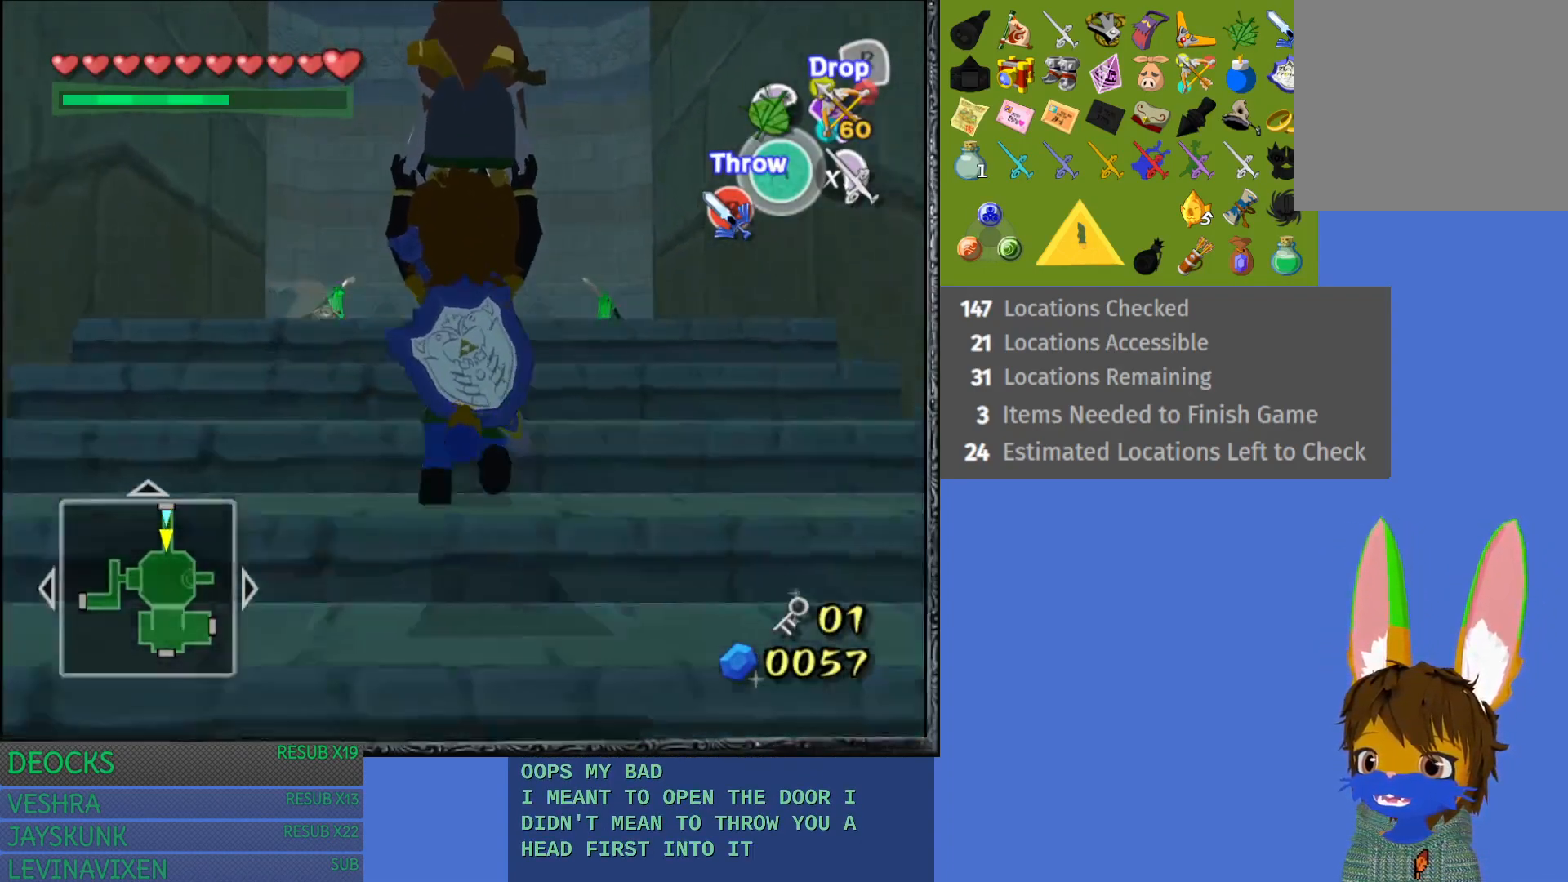
Gameplay with a controller (PlayStation layout); each line is a JSON object with the inputs held at the frame after it. "events" lists button and stick changes between this image and that frame as [ms after this image, input, new state], when the widget could be followed in between. Not read: L3 R3.
{"buttons": [], "left_stick": "up", "right_stick": "center", "events": []}
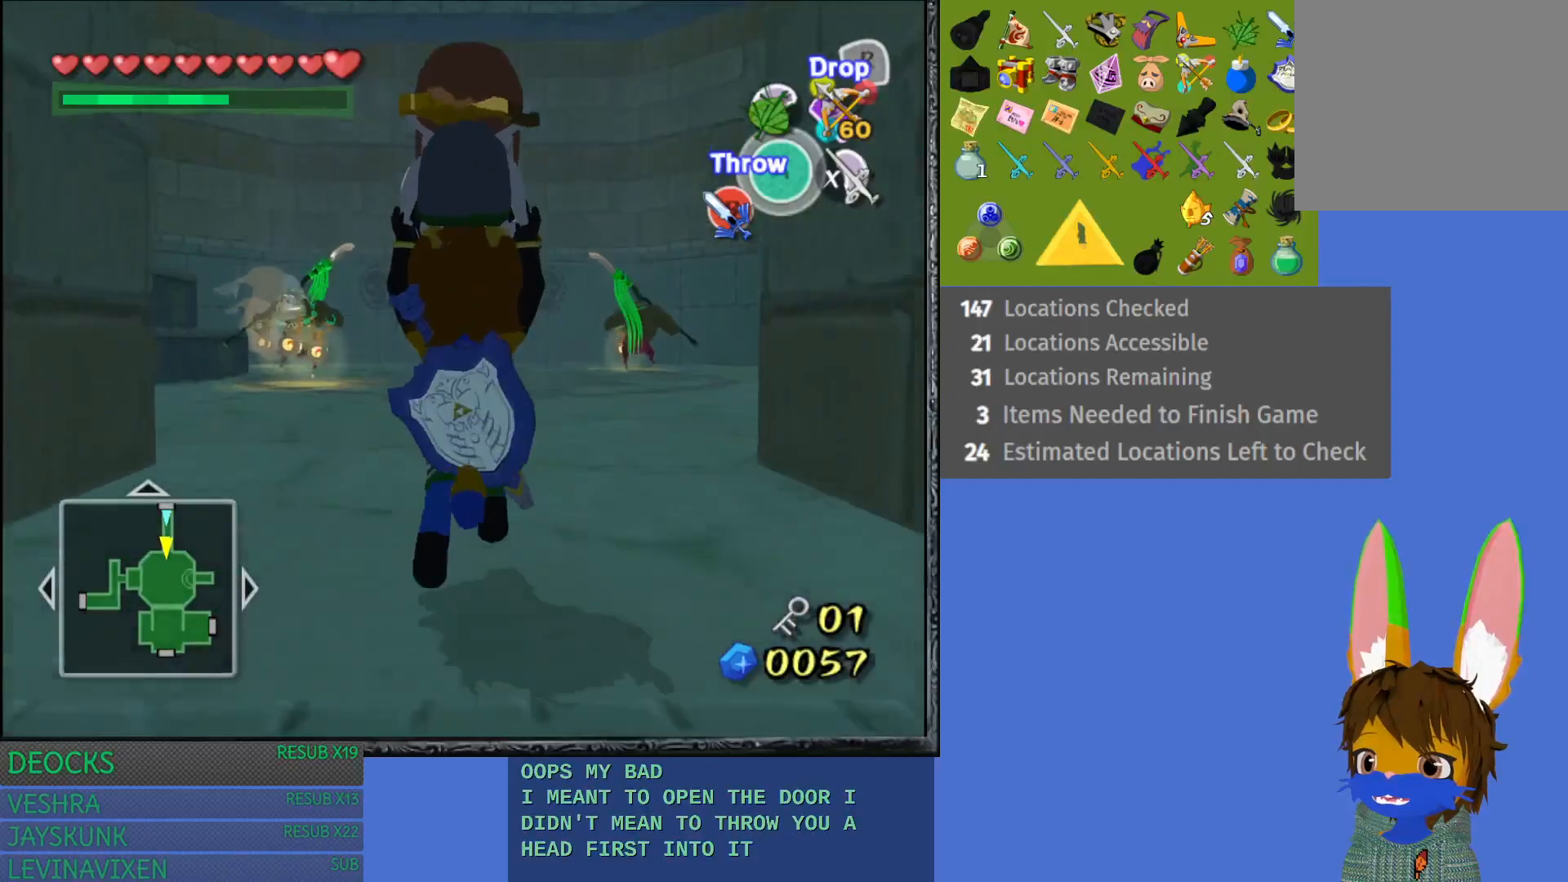
{"buttons": ["R2"], "left_stick": "center", "right_stick": "center", "events": [[200, "left_stick", "center"], [400, "R2", "down"]]}
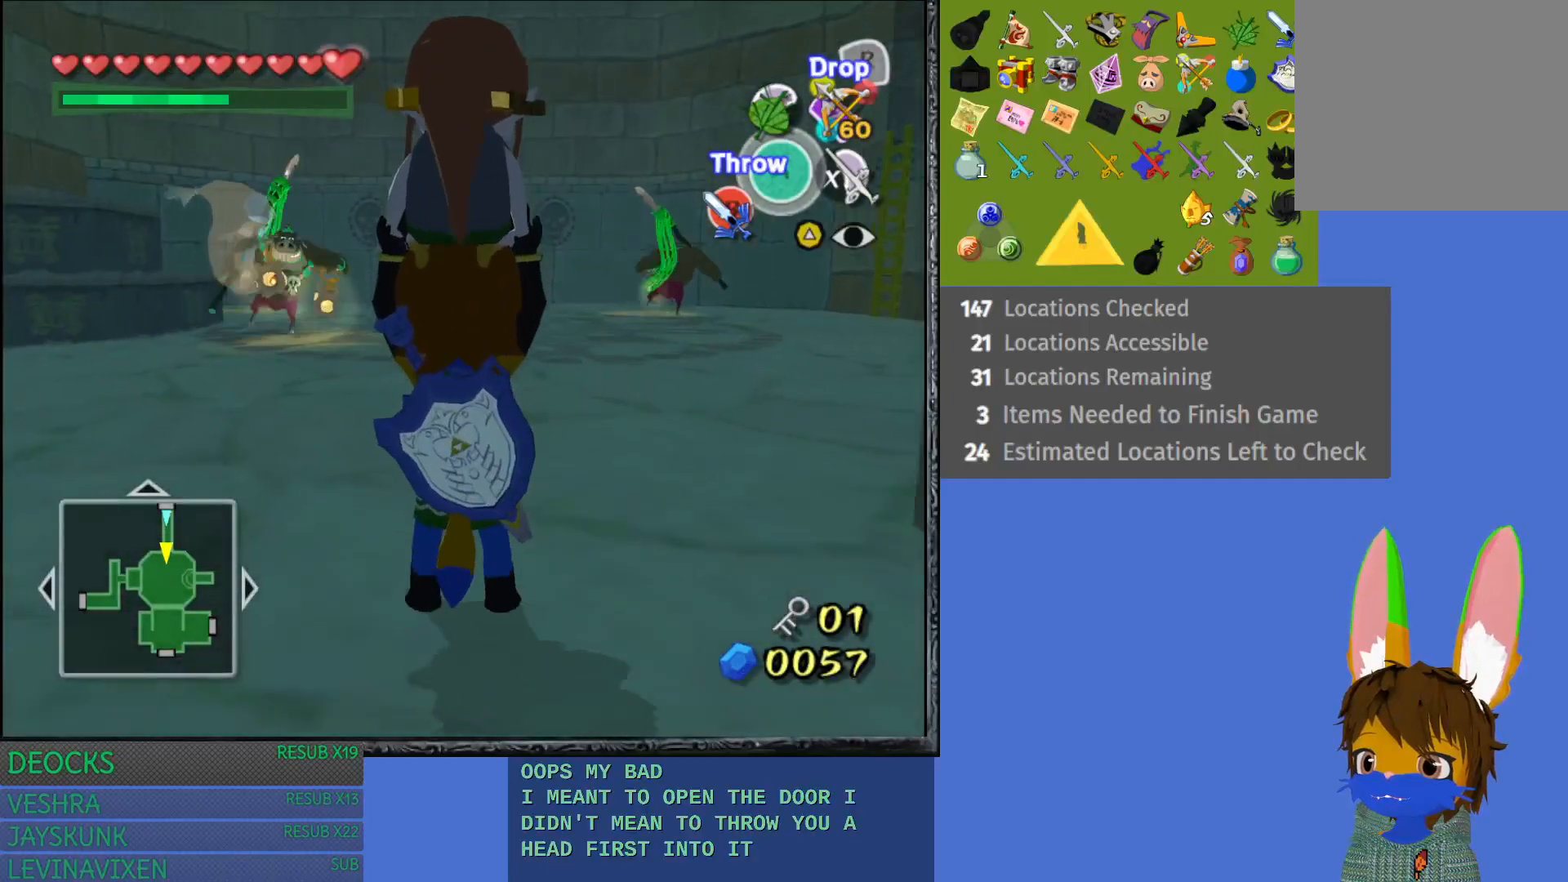
{"buttons": [], "left_stick": "up", "right_stick": "center", "events": [[117, "R2", "up"], [267, "left_stick", "up"], [367, "SQUARE", "down"], [483, "SQUARE", "up"]]}
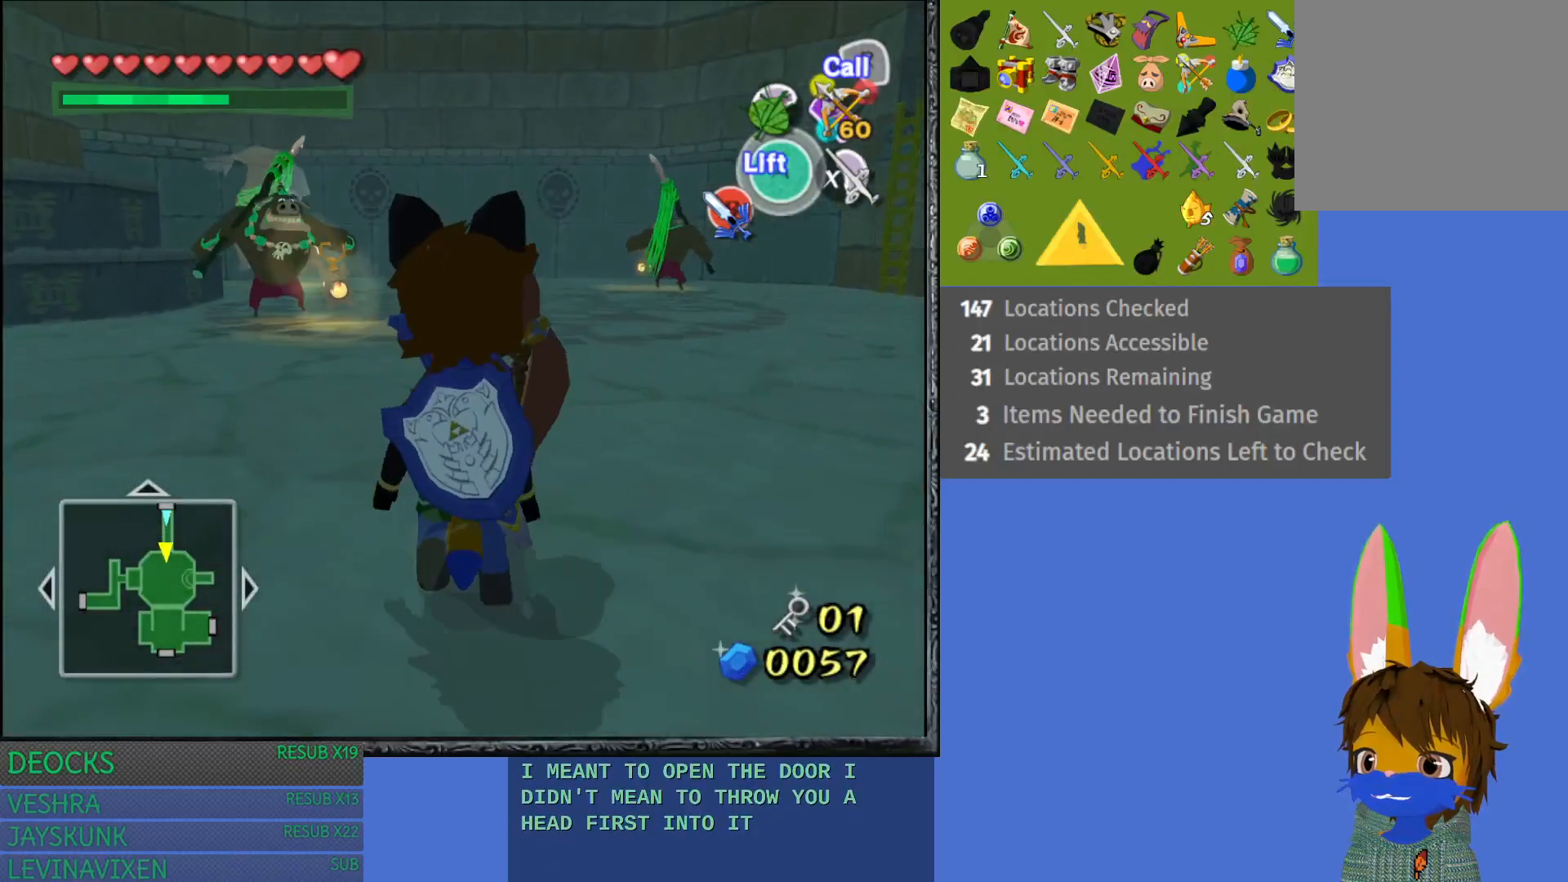
{"buttons": [], "left_stick": "up", "right_stick": "center", "events": []}
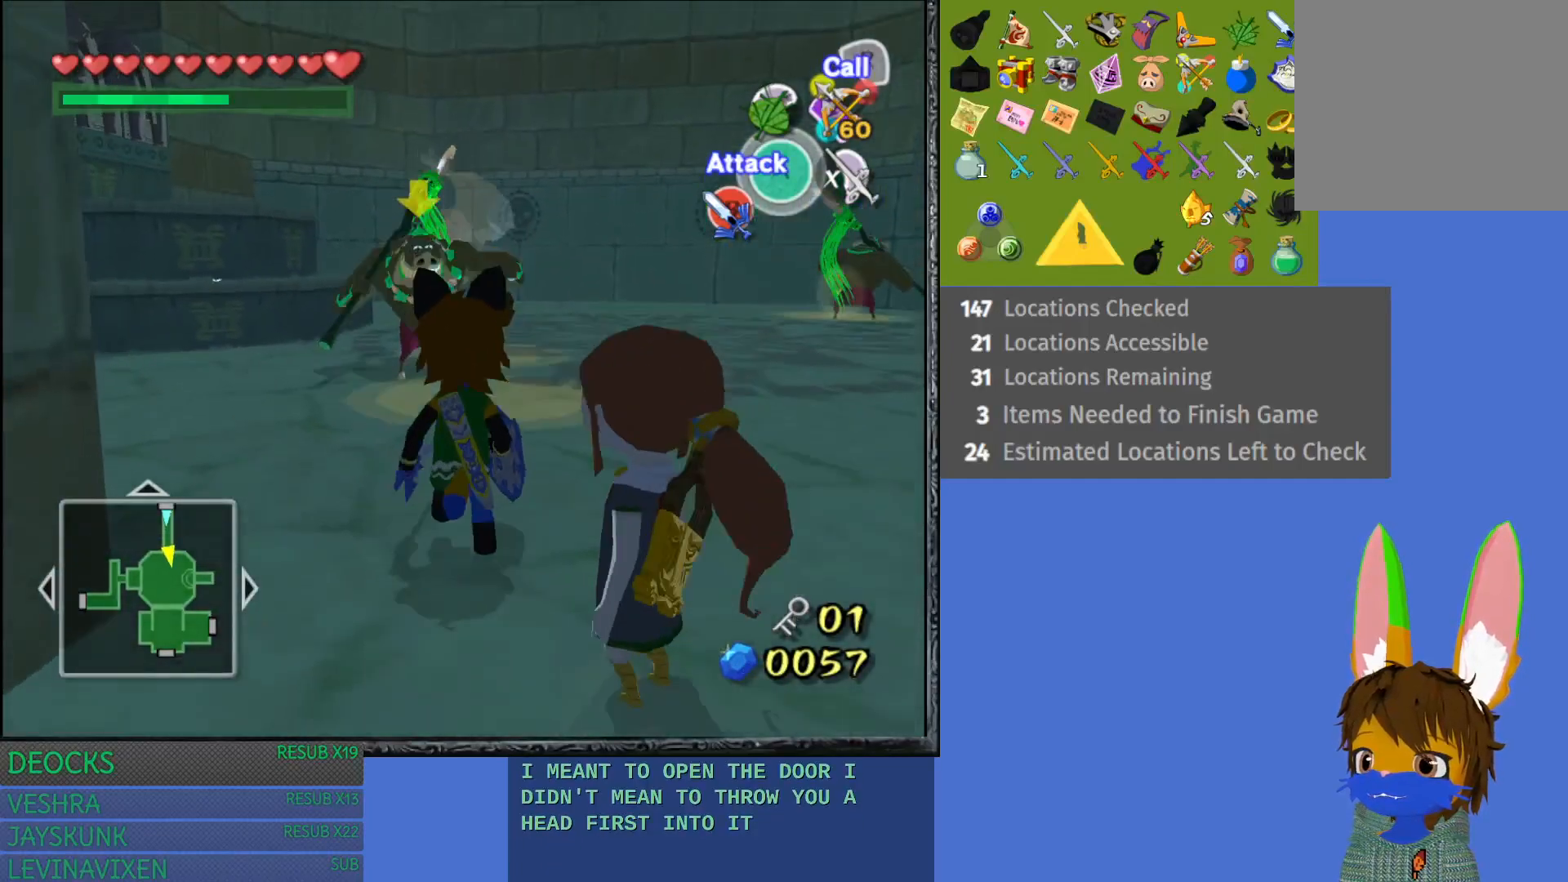
{"buttons": ["L1"], "left_stick": "up", "right_stick": "center", "events": [[67, "L1", "down"]]}
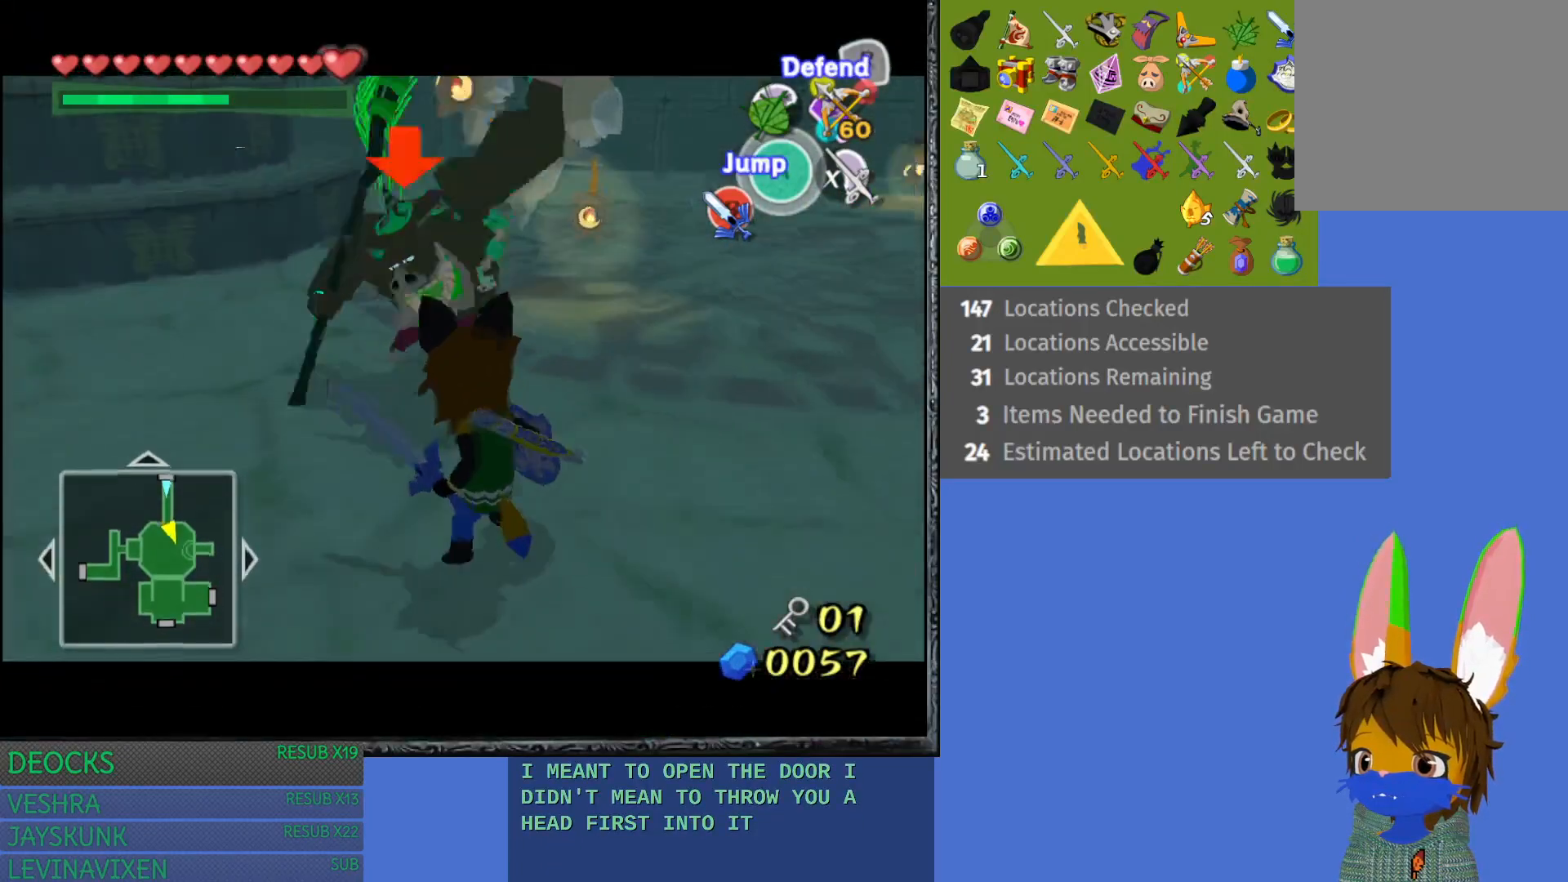
{"buttons": ["L1"], "left_stick": "up", "right_stick": "center", "events": [[150, "SQUARE", "down"], [283, "SQUARE", "up"]]}
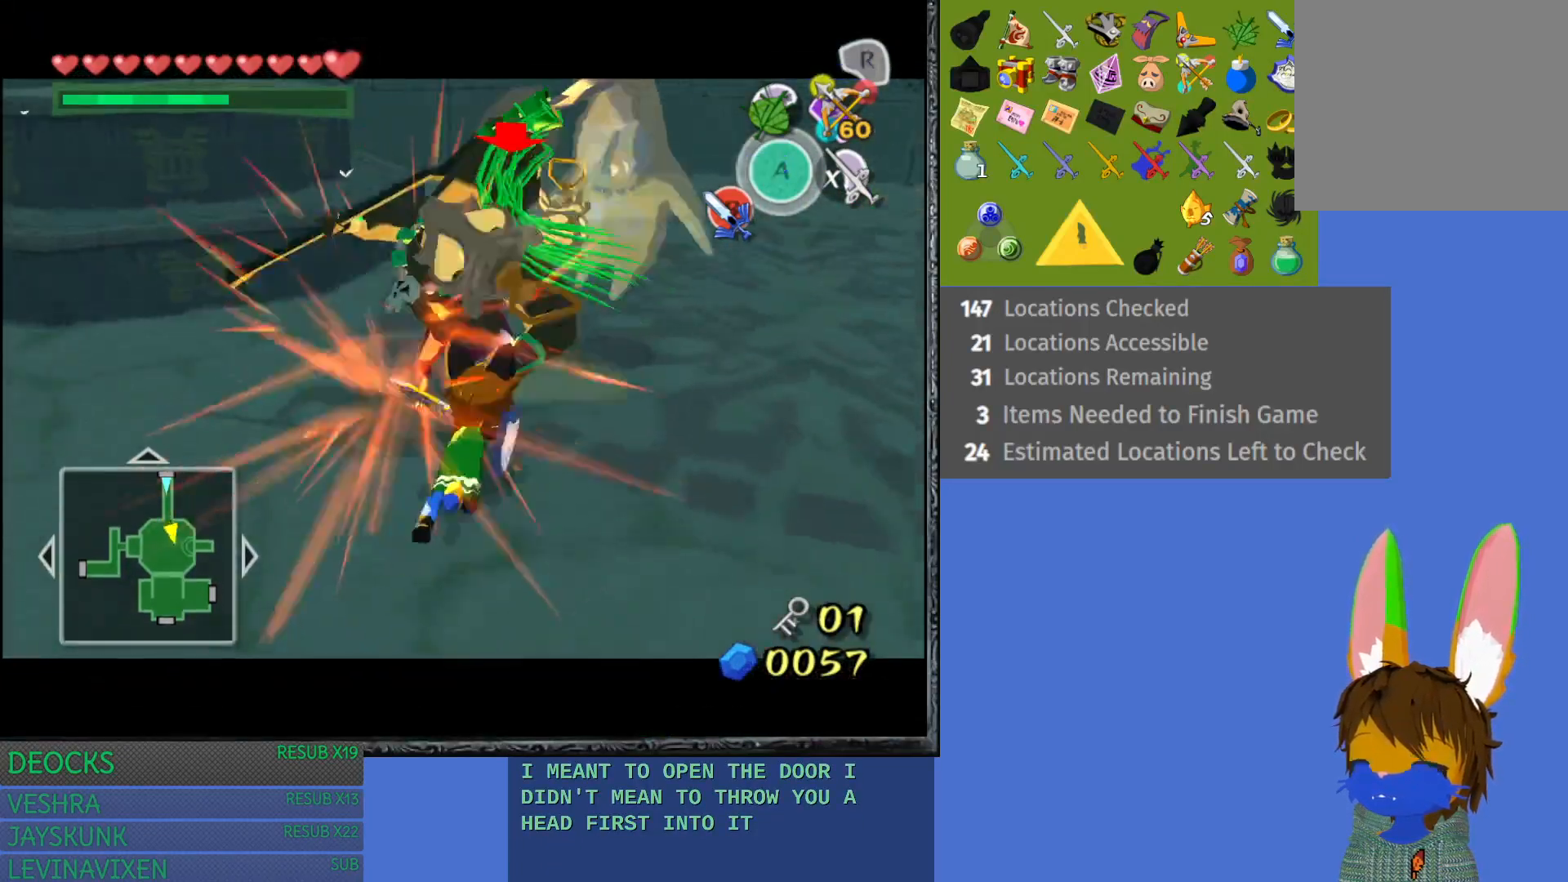
{"buttons": ["L1"], "left_stick": "up", "right_stick": "center", "events": [[67, "SQUARE", "down"], [200, "SQUARE", "up"]]}
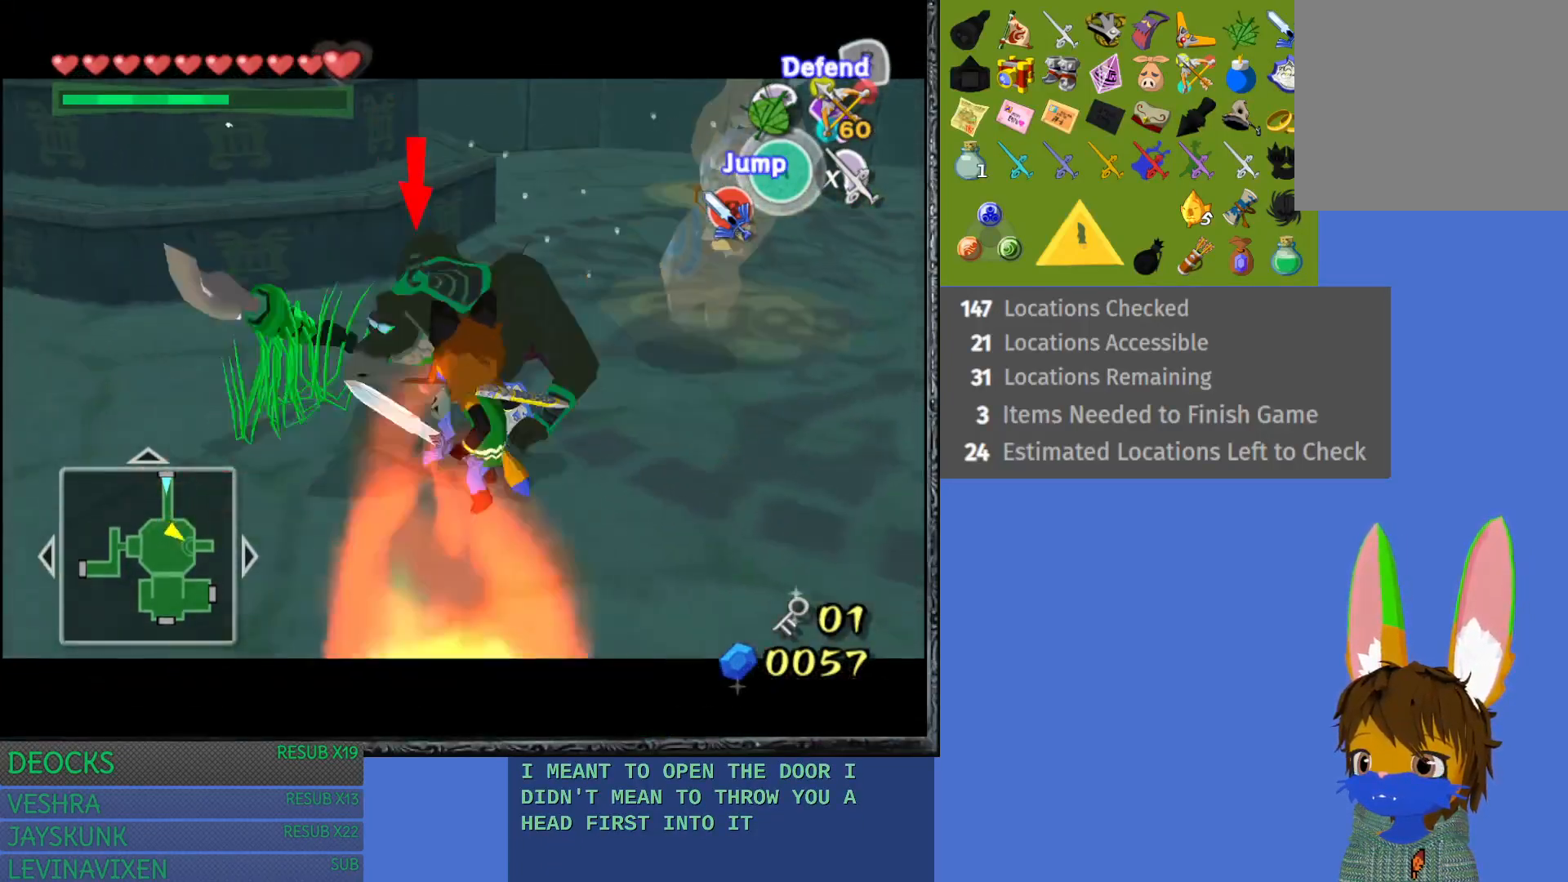
{"buttons": ["L1"], "left_stick": "up", "right_stick": "center", "events": [[50, "SQUARE", "down"], [233, "SQUARE", "up"]]}
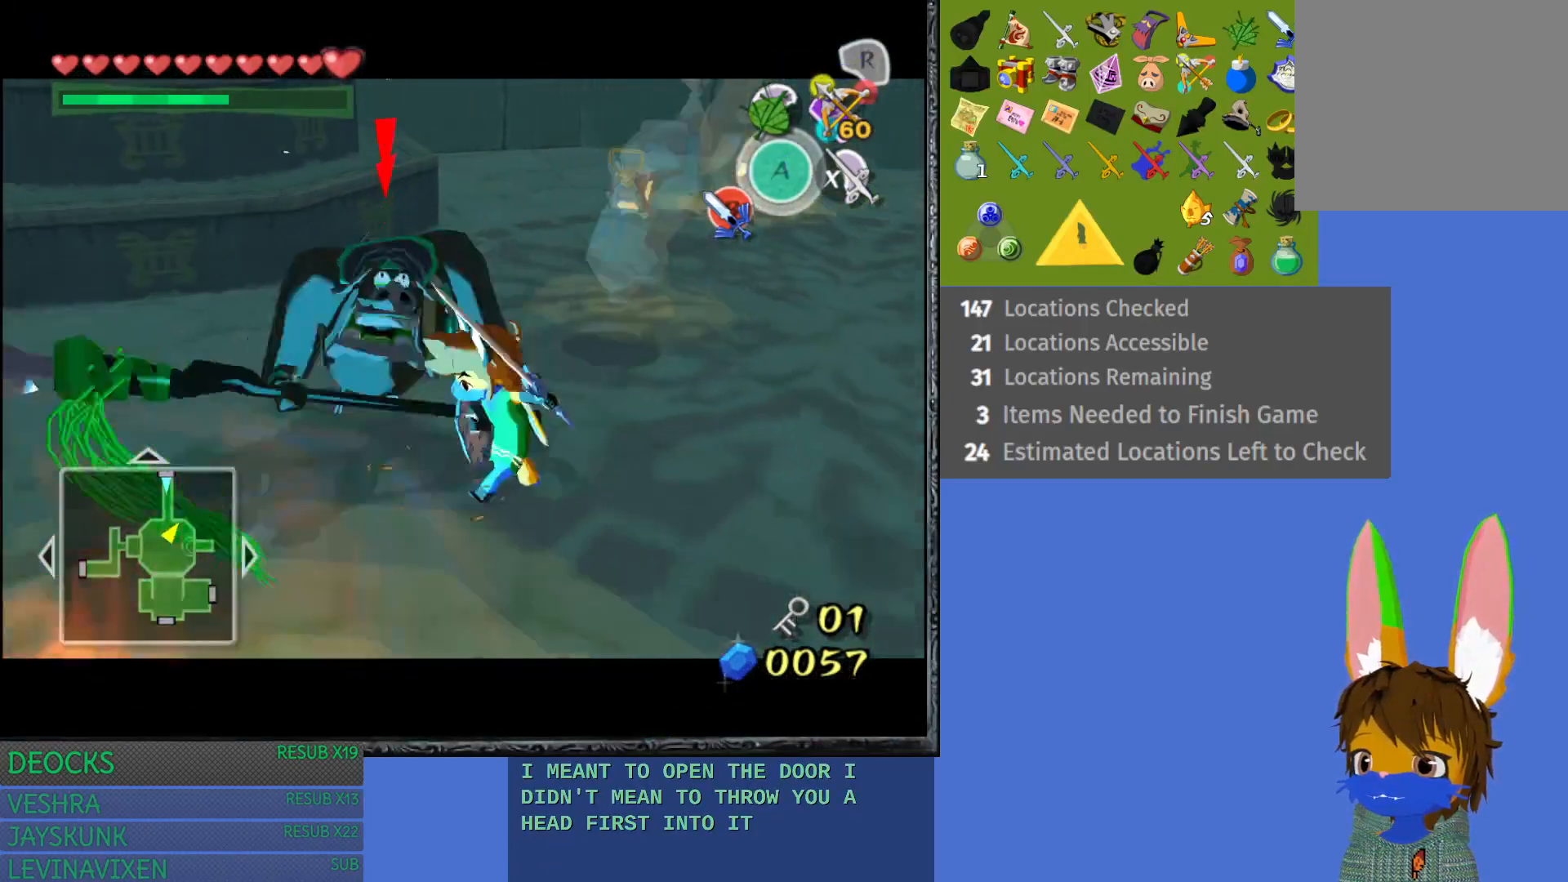
{"buttons": ["SQUARE", "L1"], "left_stick": "up-left", "right_stick": "center", "events": [[50, "SQUARE", "down"], [217, "SQUARE", "up"], [233, "left_stick", "up-left"], [400, "SQUARE", "down"]]}
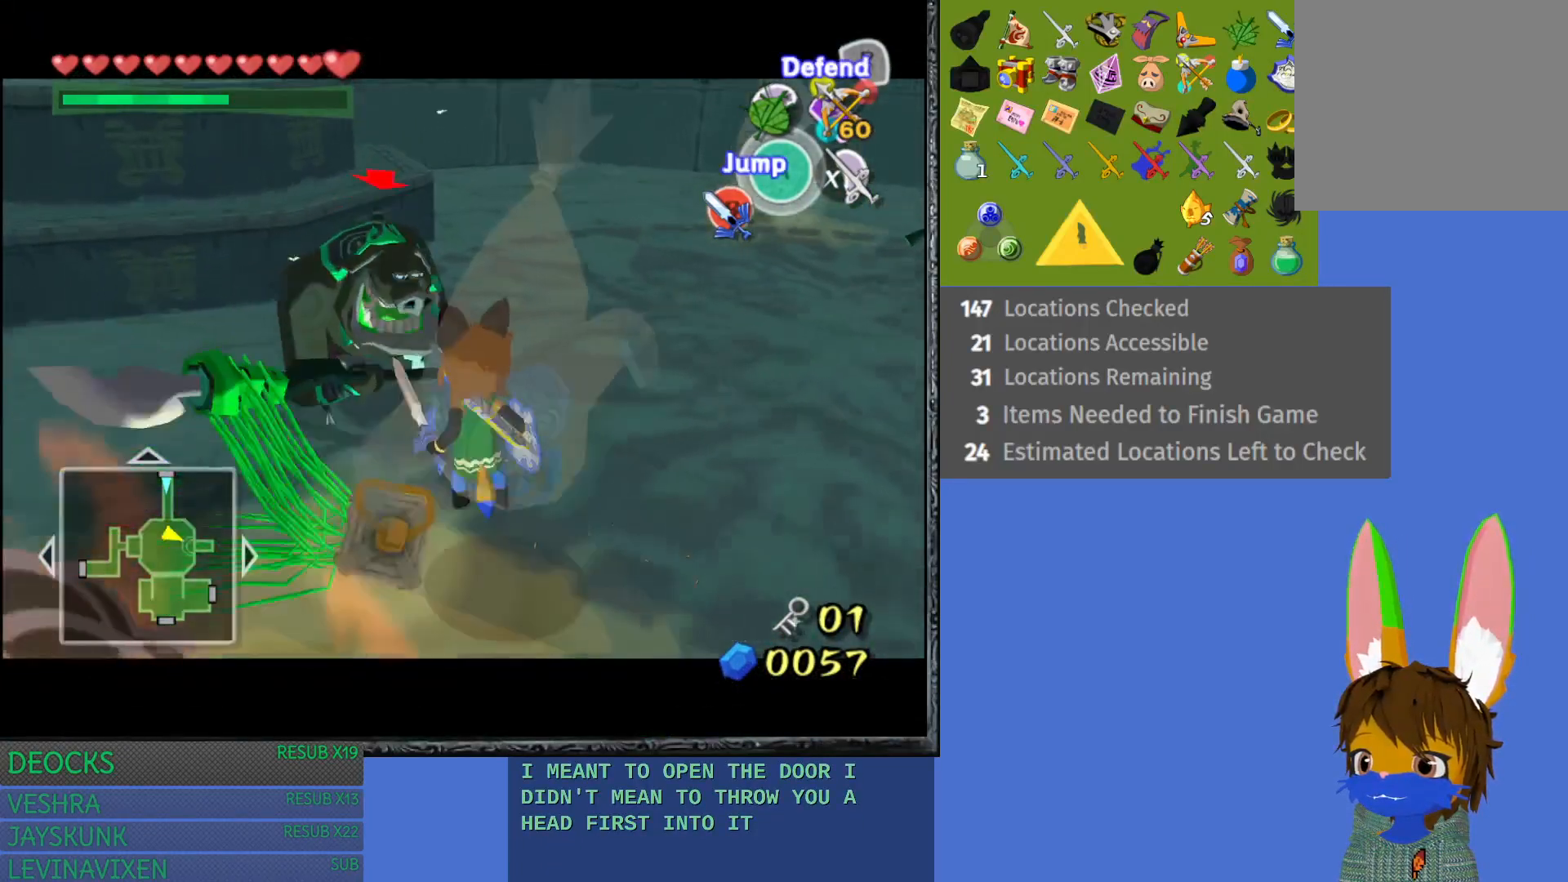
{"buttons": ["L1"], "left_stick": "center", "right_stick": "center", "events": [[67, "SQUARE", "up"], [400, "left_stick", "center"]]}
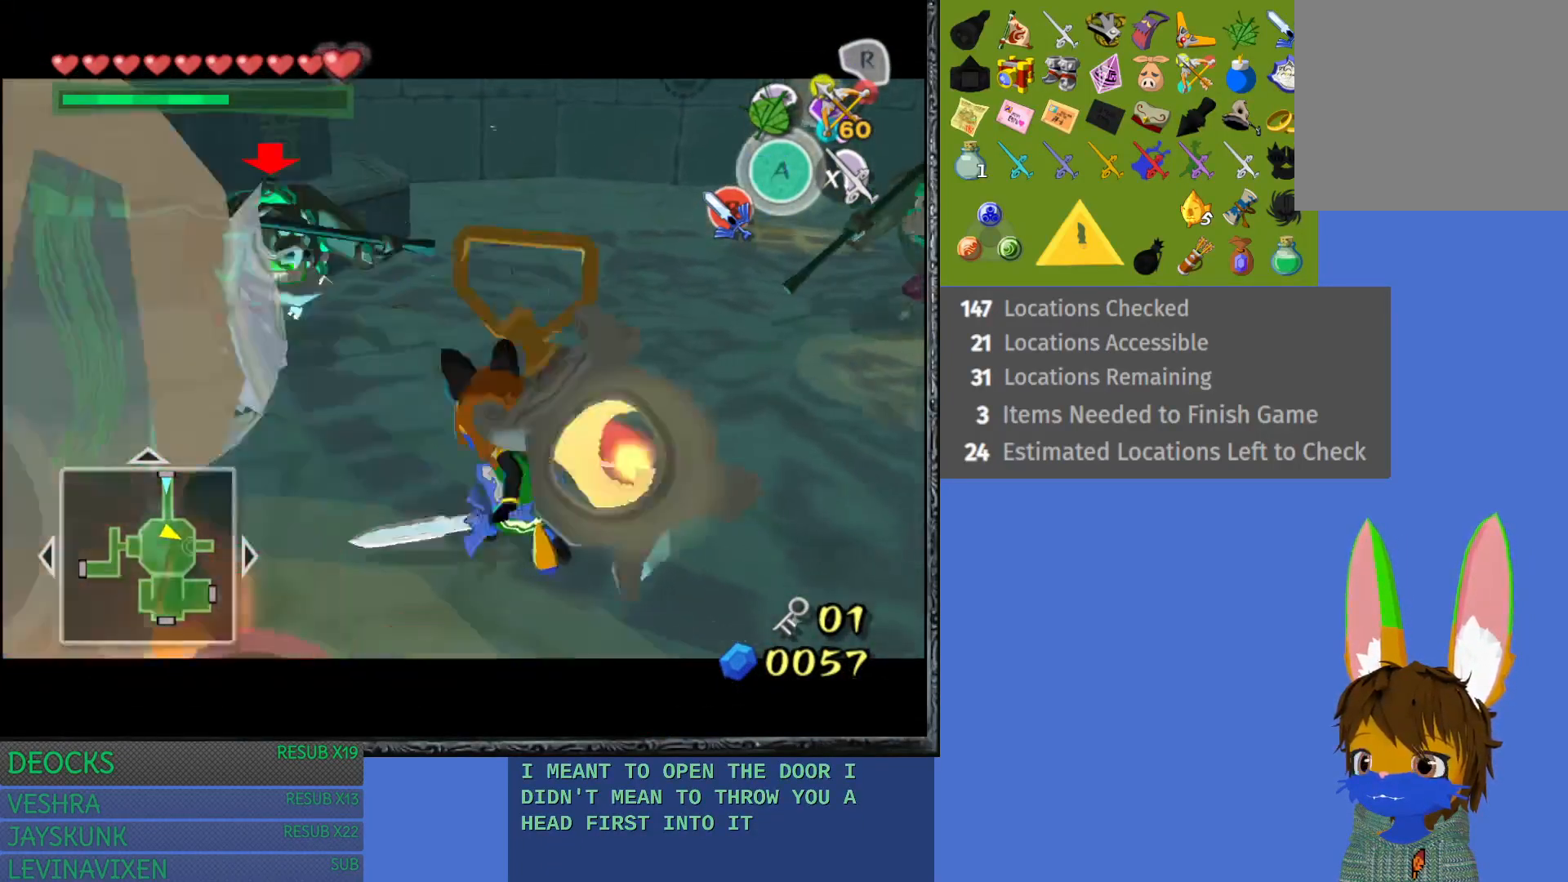
{"buttons": ["L1"], "left_stick": "up-left", "right_stick": "center", "events": [[33, "CROSS", "down"], [117, "CROSS", "up"], [200, "CROSS", "down"], [200, "left_stick", "up-left"], [300, "CROSS", "up"], [383, "CROSS", "down"], [467, "CROSS", "up"]]}
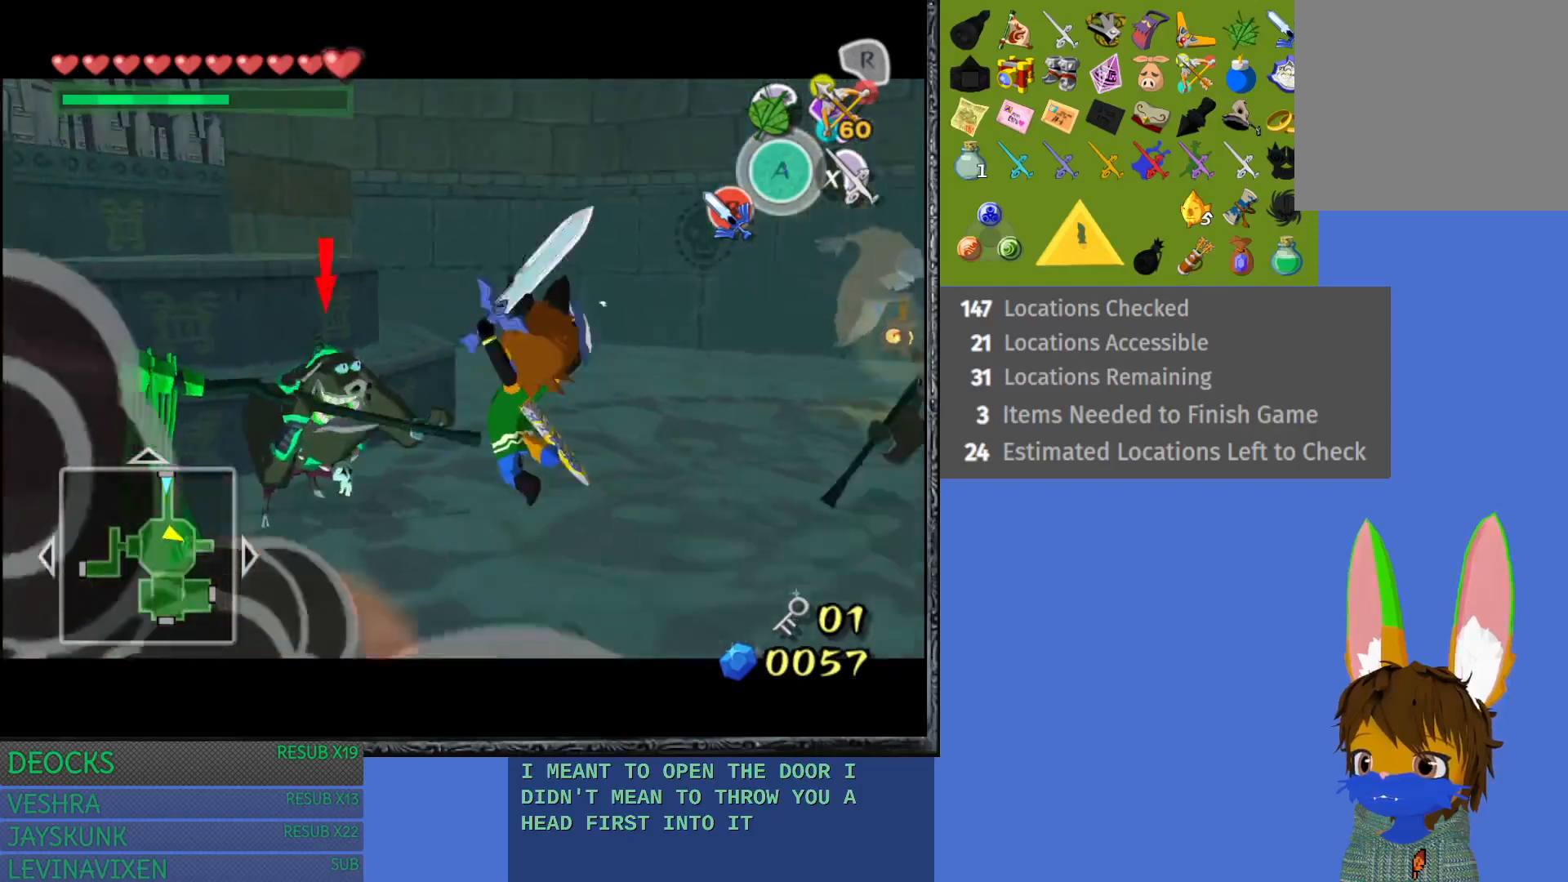
{"buttons": ["L1"], "left_stick": "up-left", "right_stick": "center", "events": [[50, "CROSS", "down"], [167, "CROSS", "up"]]}
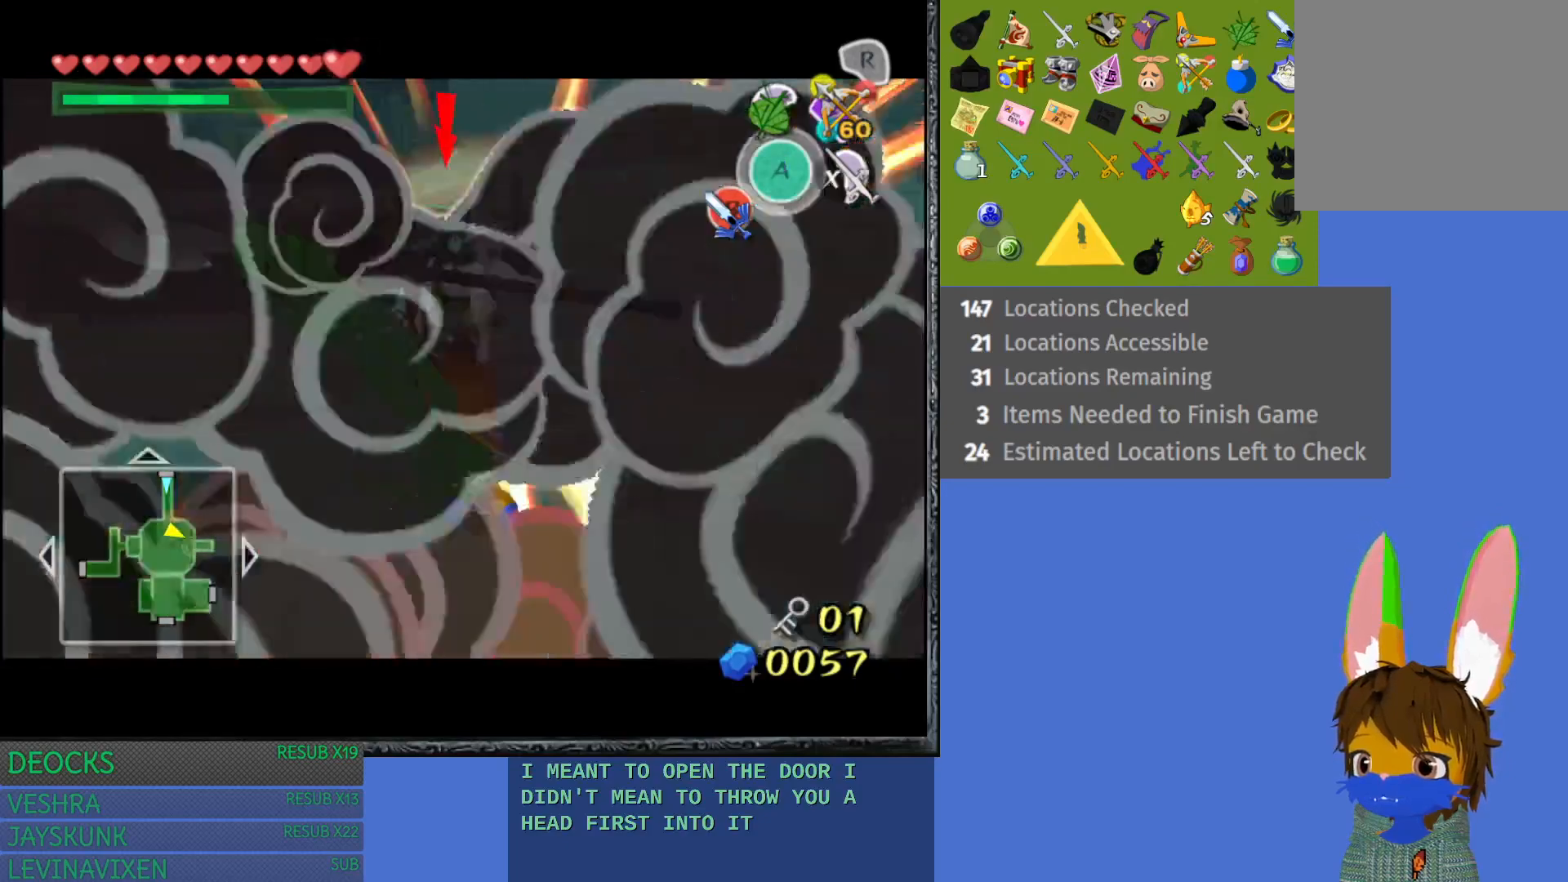
{"buttons": ["L1"], "left_stick": "up-left", "right_stick": "center", "events": [[400, "SQUARE", "down"], [500, "SQUARE", "up"]]}
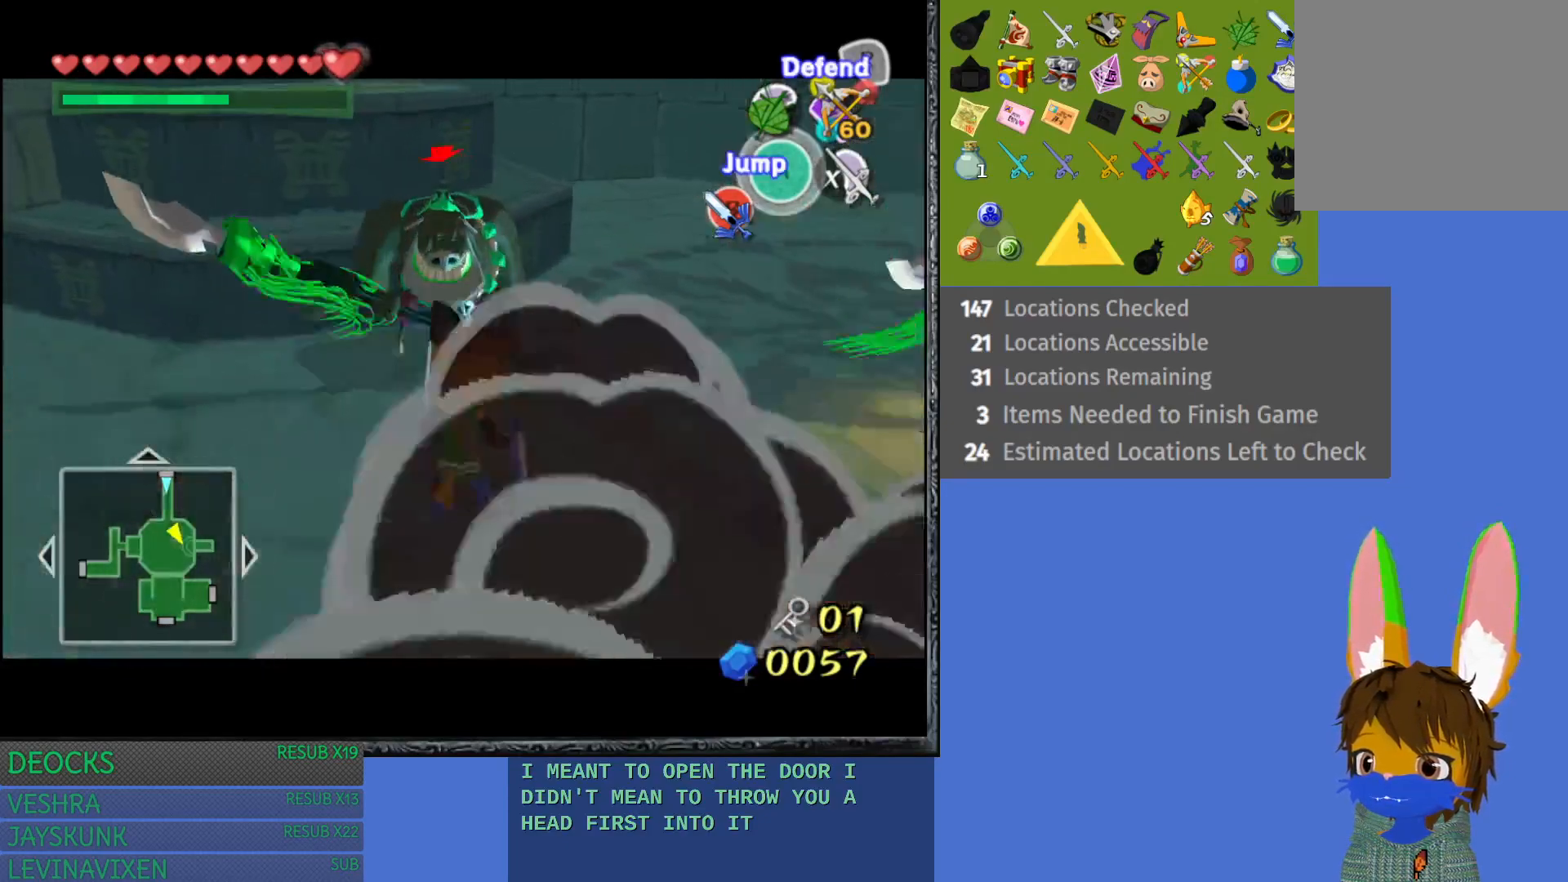
{"buttons": ["L1"], "left_stick": "left", "right_stick": "center", "events": [[83, "left_stick", "up"], [300, "SQUARE", "down"], [367, "left_stick", "up-left"], [433, "SQUARE", "up"], [500, "left_stick", "left"]]}
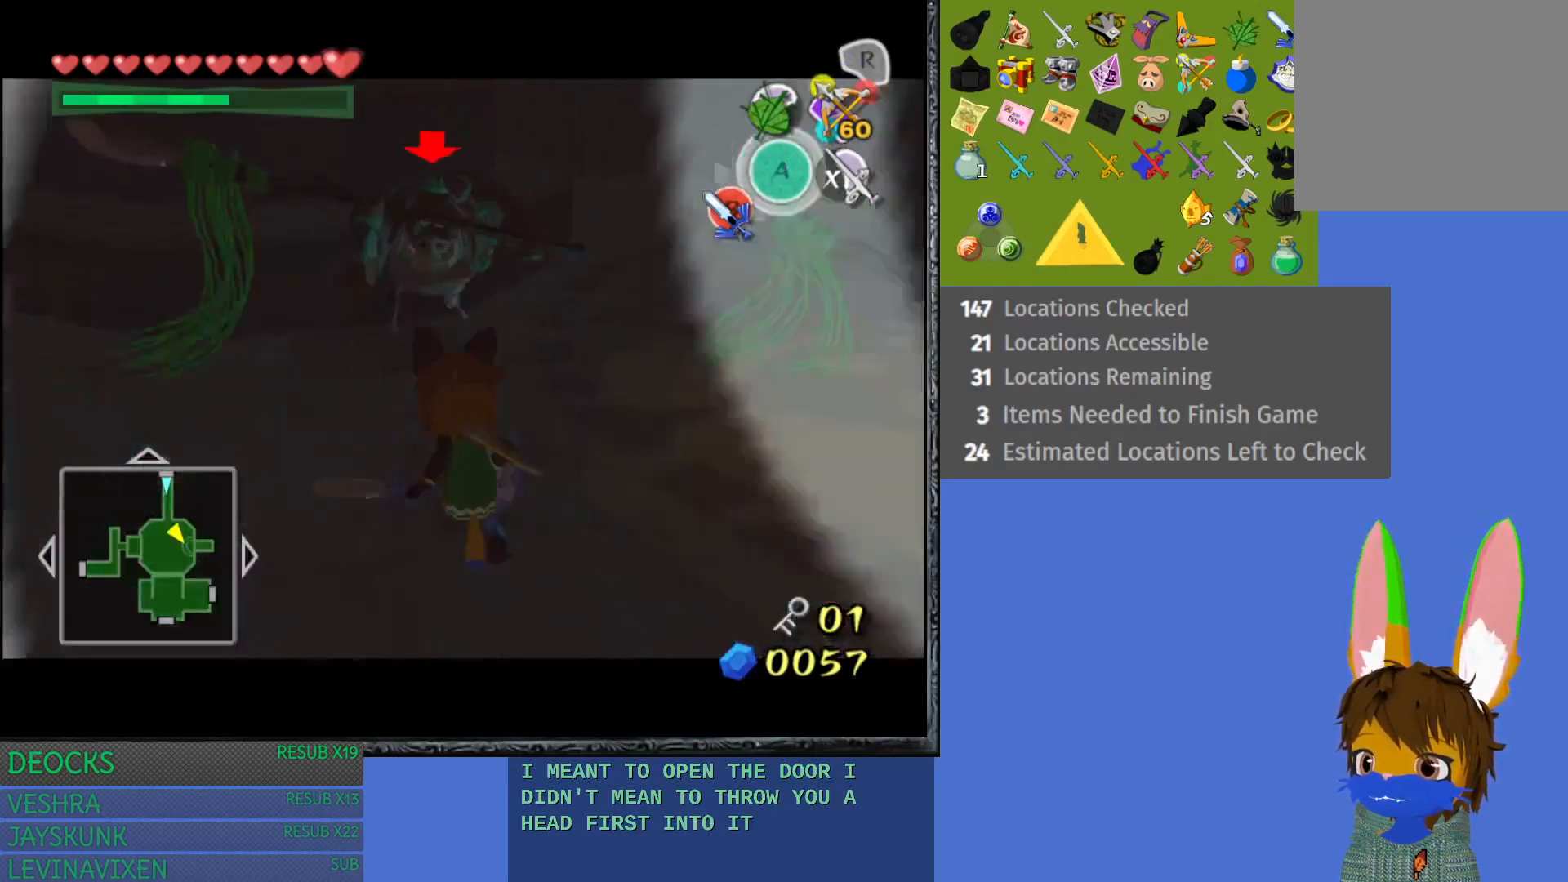
{"buttons": ["L1"], "left_stick": "up-left", "right_stick": "center", "events": [[417, "left_stick", "up-left"]]}
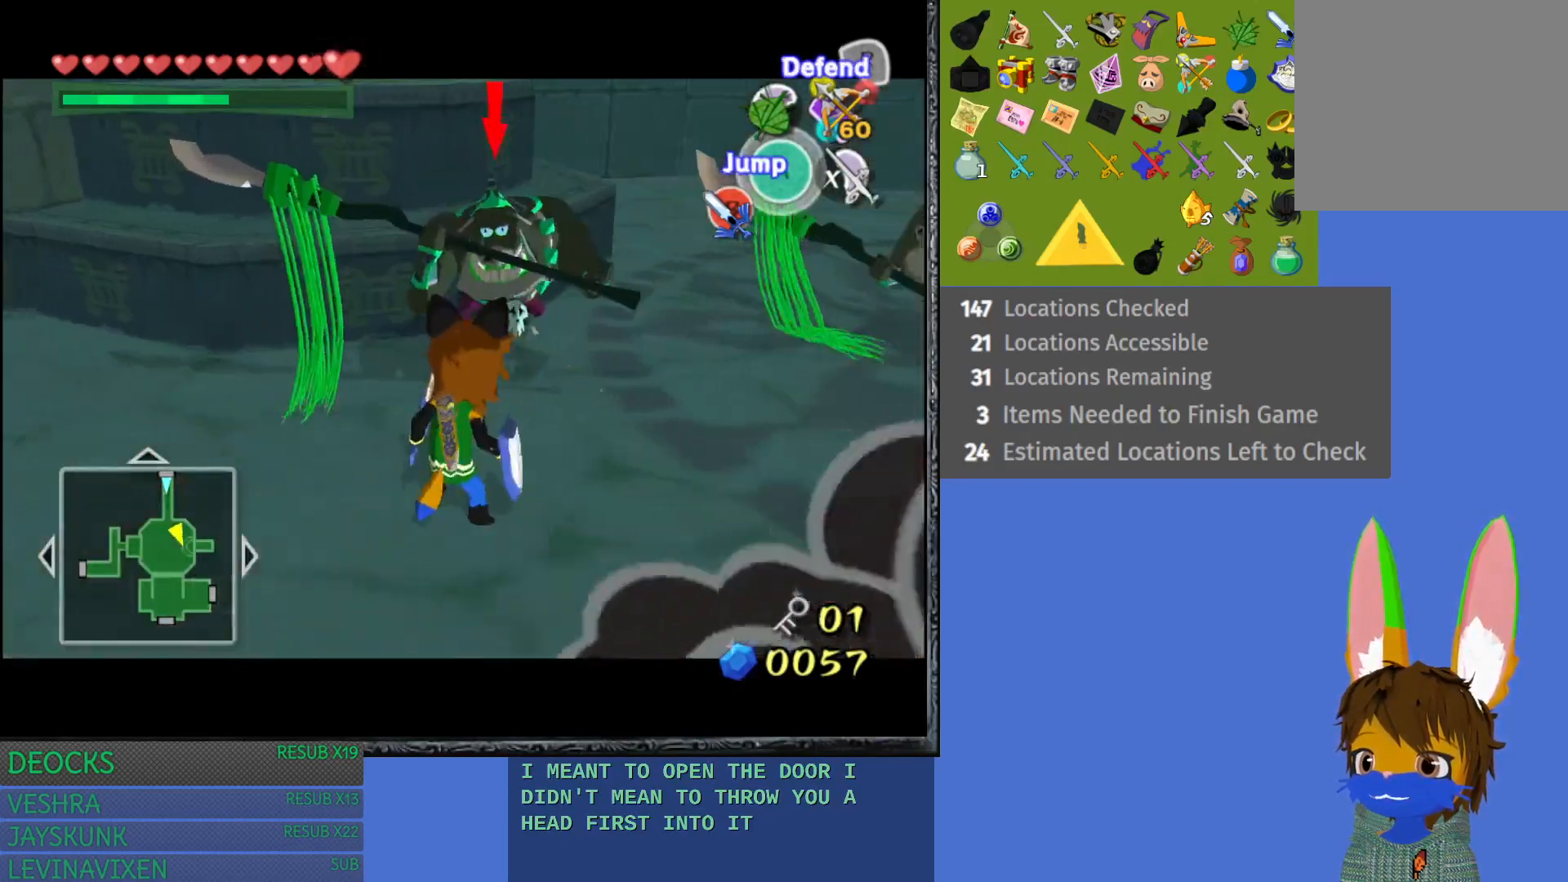
{"buttons": ["SQUARE", "L1"], "left_stick": "up-left", "right_stick": "center", "events": [[33, "SQUARE", "down"]]}
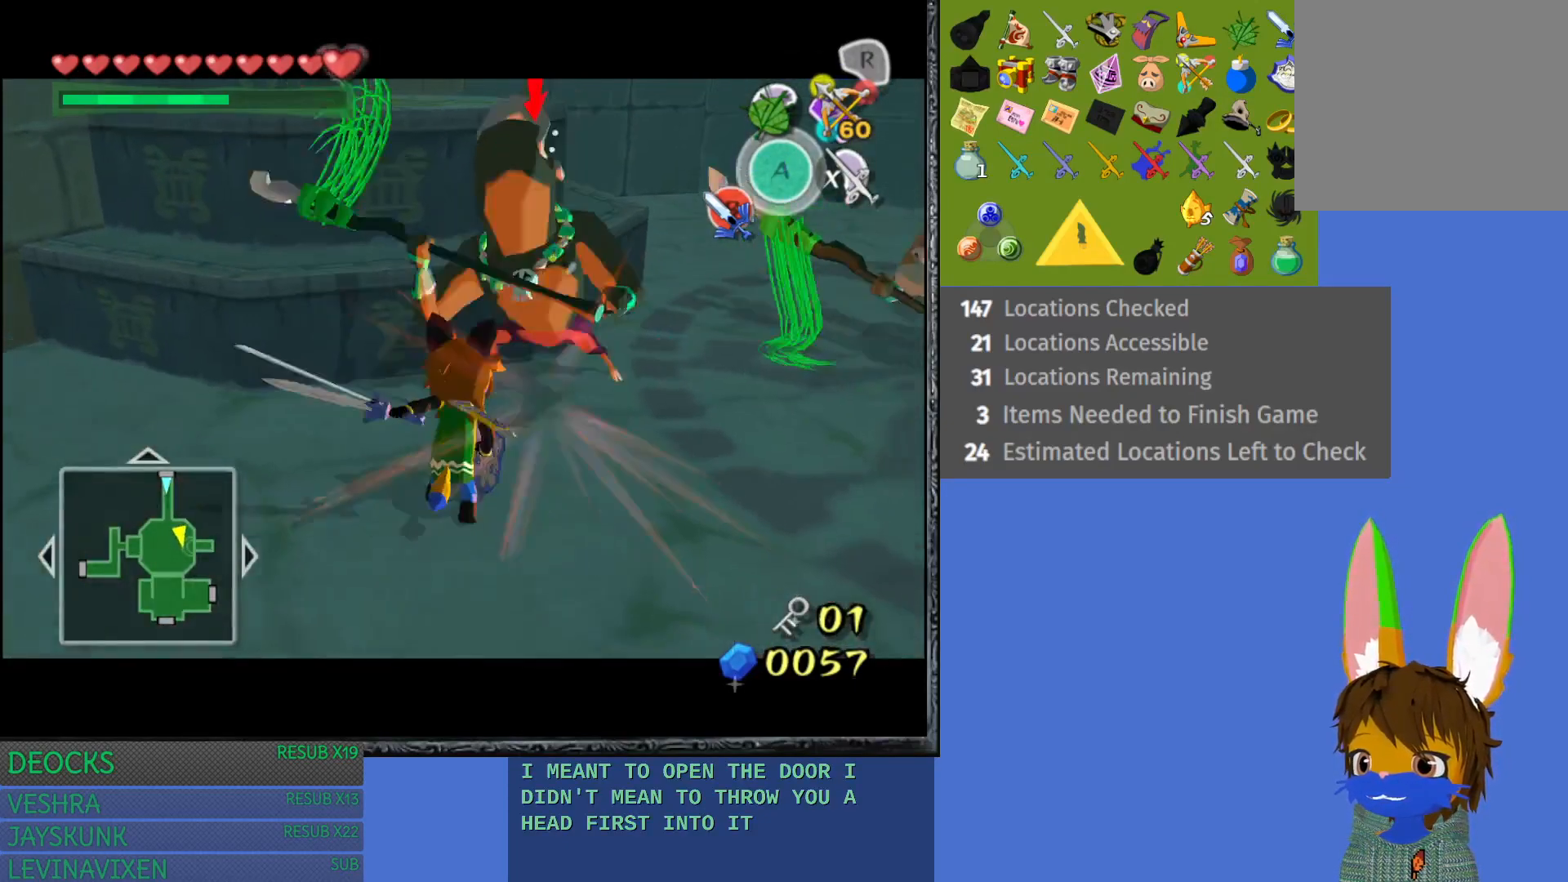
{"buttons": ["SQUARE", "L1"], "left_stick": "up-right", "right_stick": "center", "events": [[250, "left_stick", "up"], [383, "left_stick", "up-right"]]}
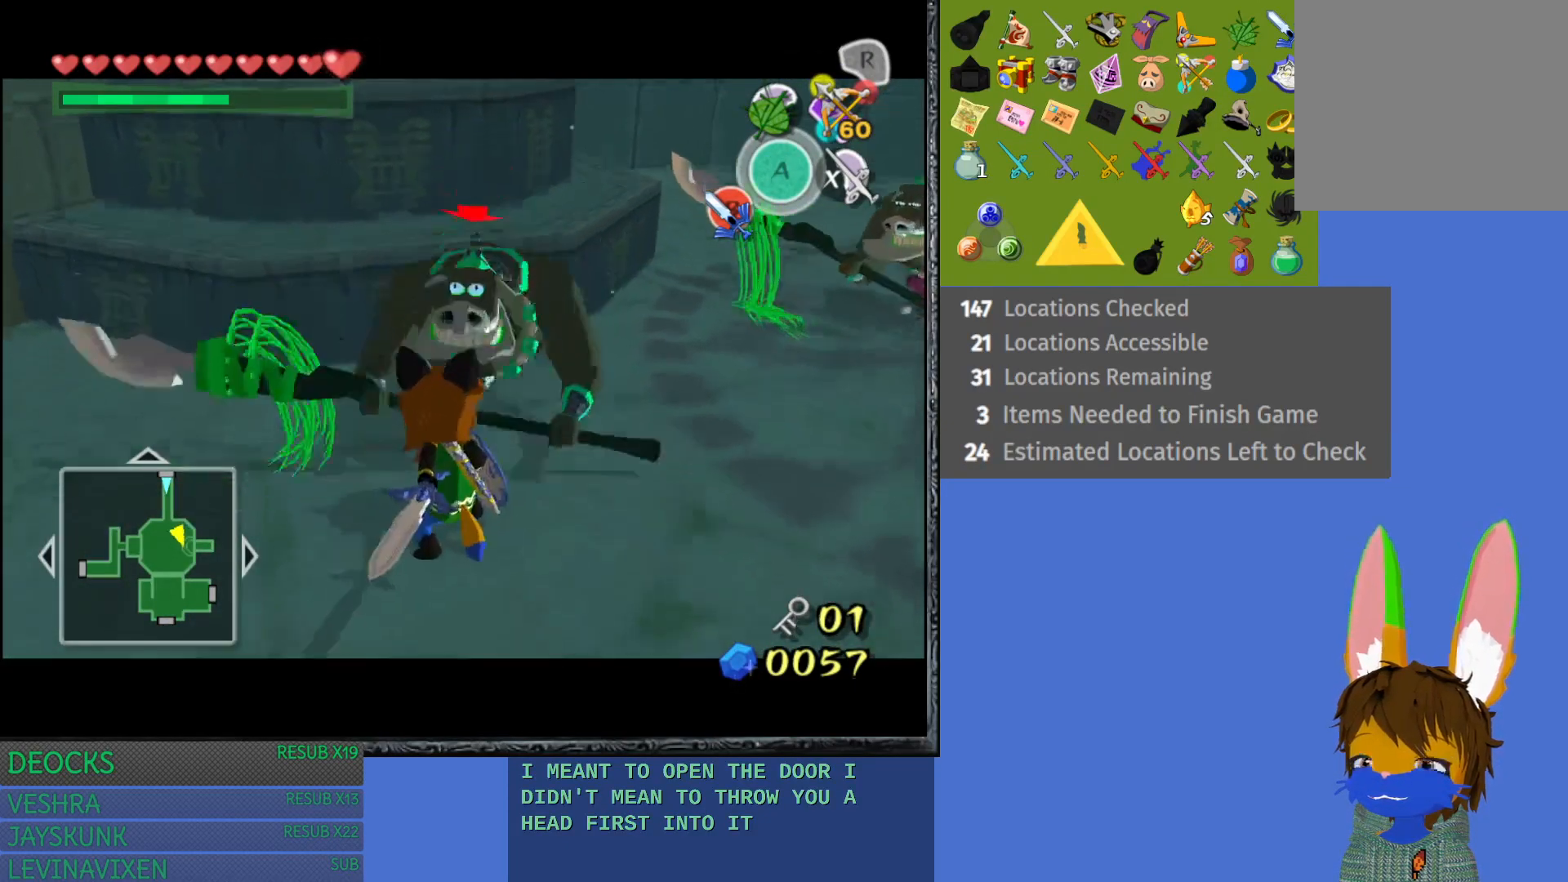
{"buttons": ["L1"], "left_stick": "up-right", "right_stick": "center", "events": [[33, "SQUARE", "up"]]}
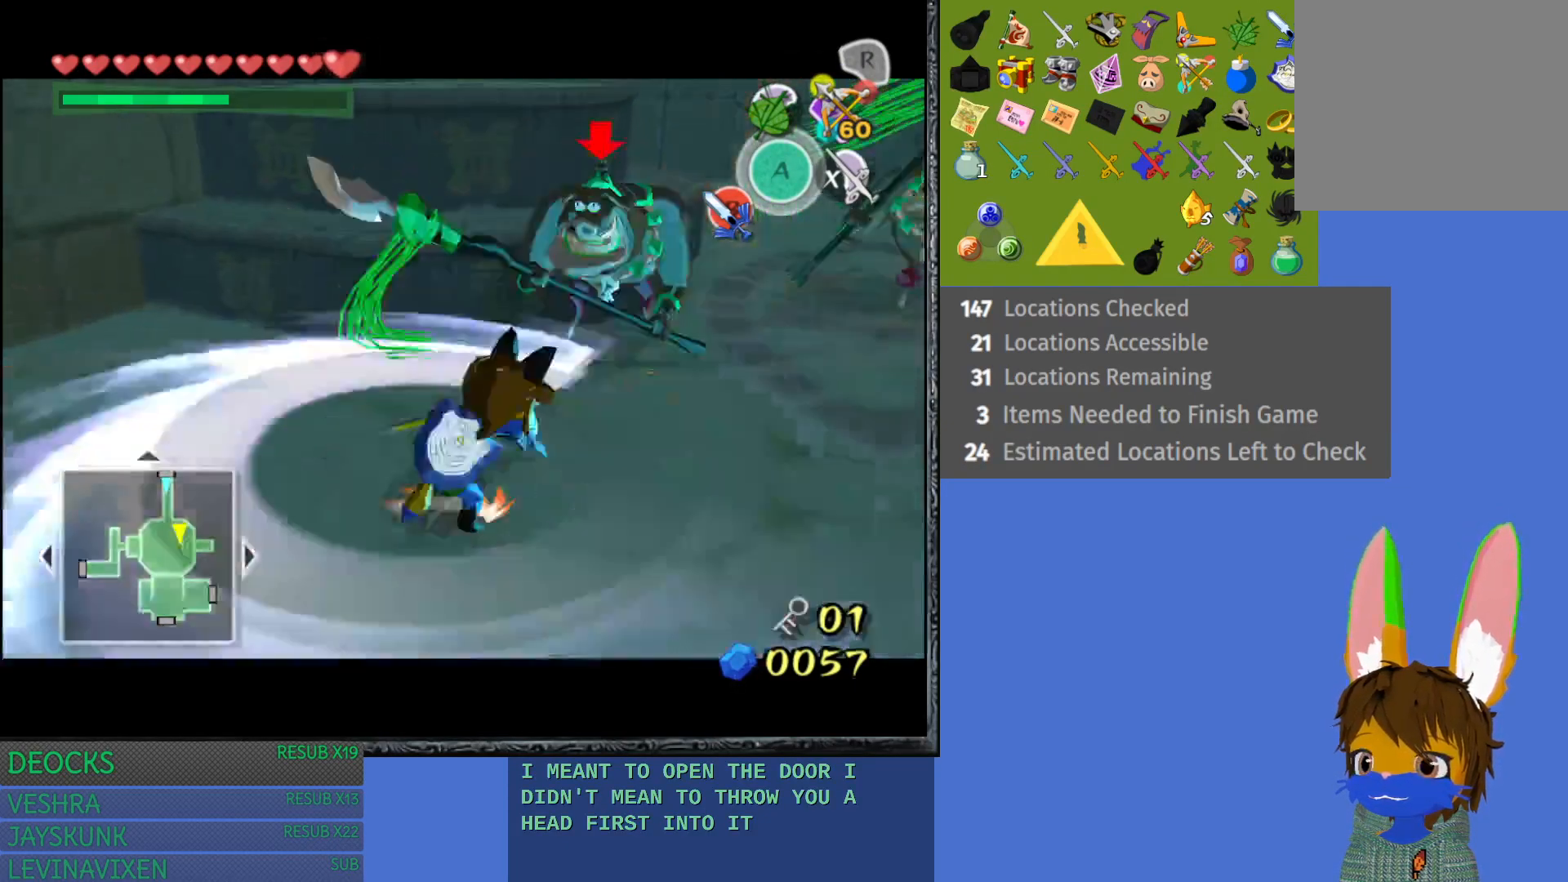
{"buttons": ["SQUARE", "L1"], "left_stick": "up-right", "right_stick": "center", "events": [[433, "SQUARE", "down"]]}
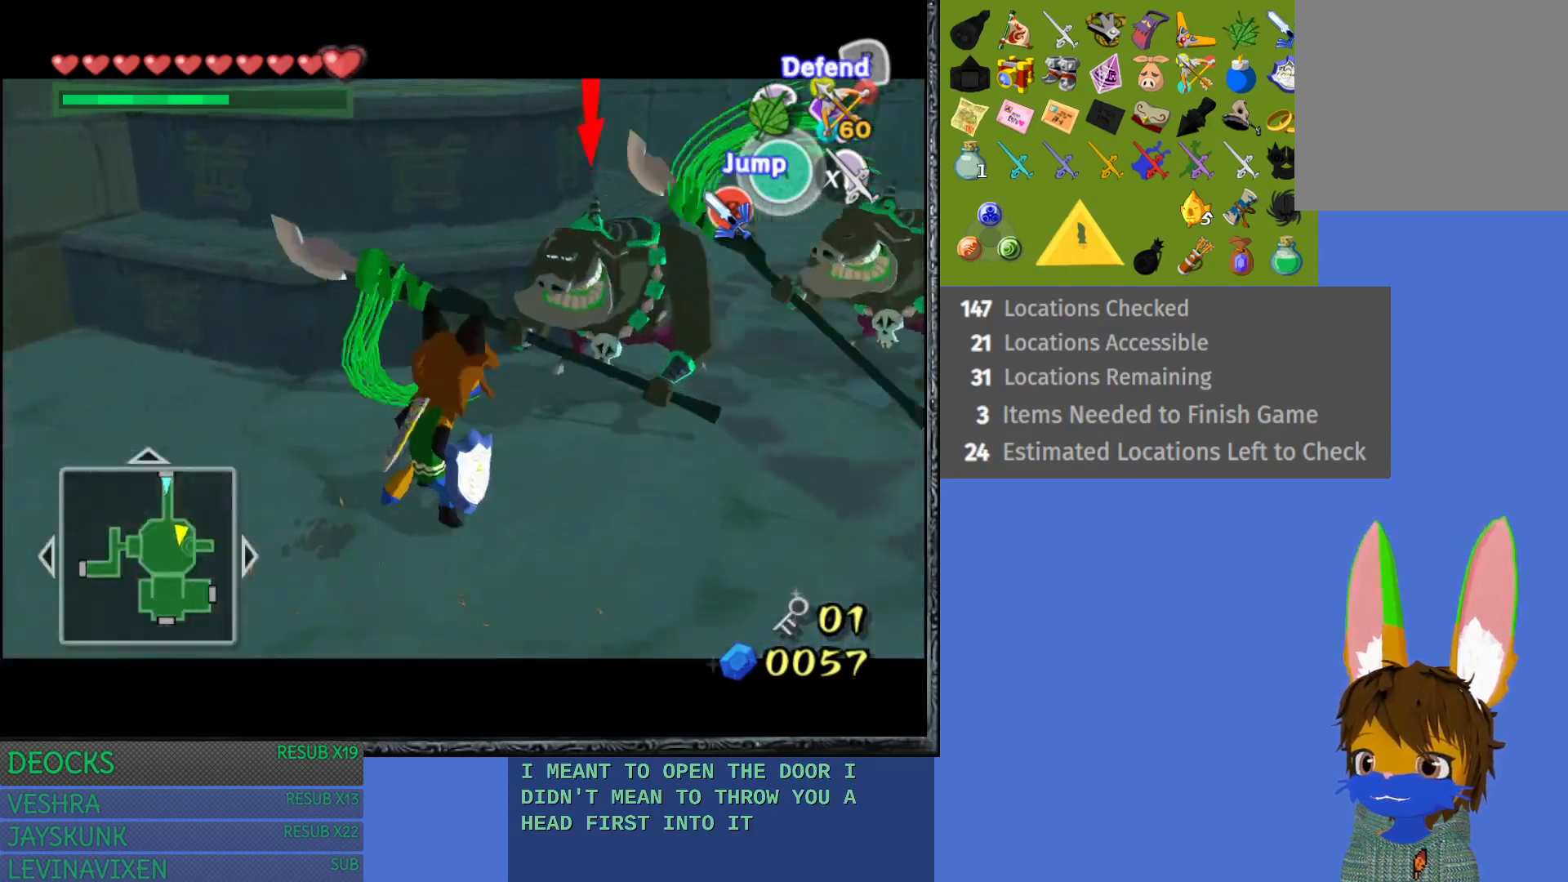
{"buttons": ["L1"], "left_stick": "up-right", "right_stick": "center", "events": [[167, "SQUARE", "up"], [233, "SQUARE", "down"], [400, "SQUARE", "up"]]}
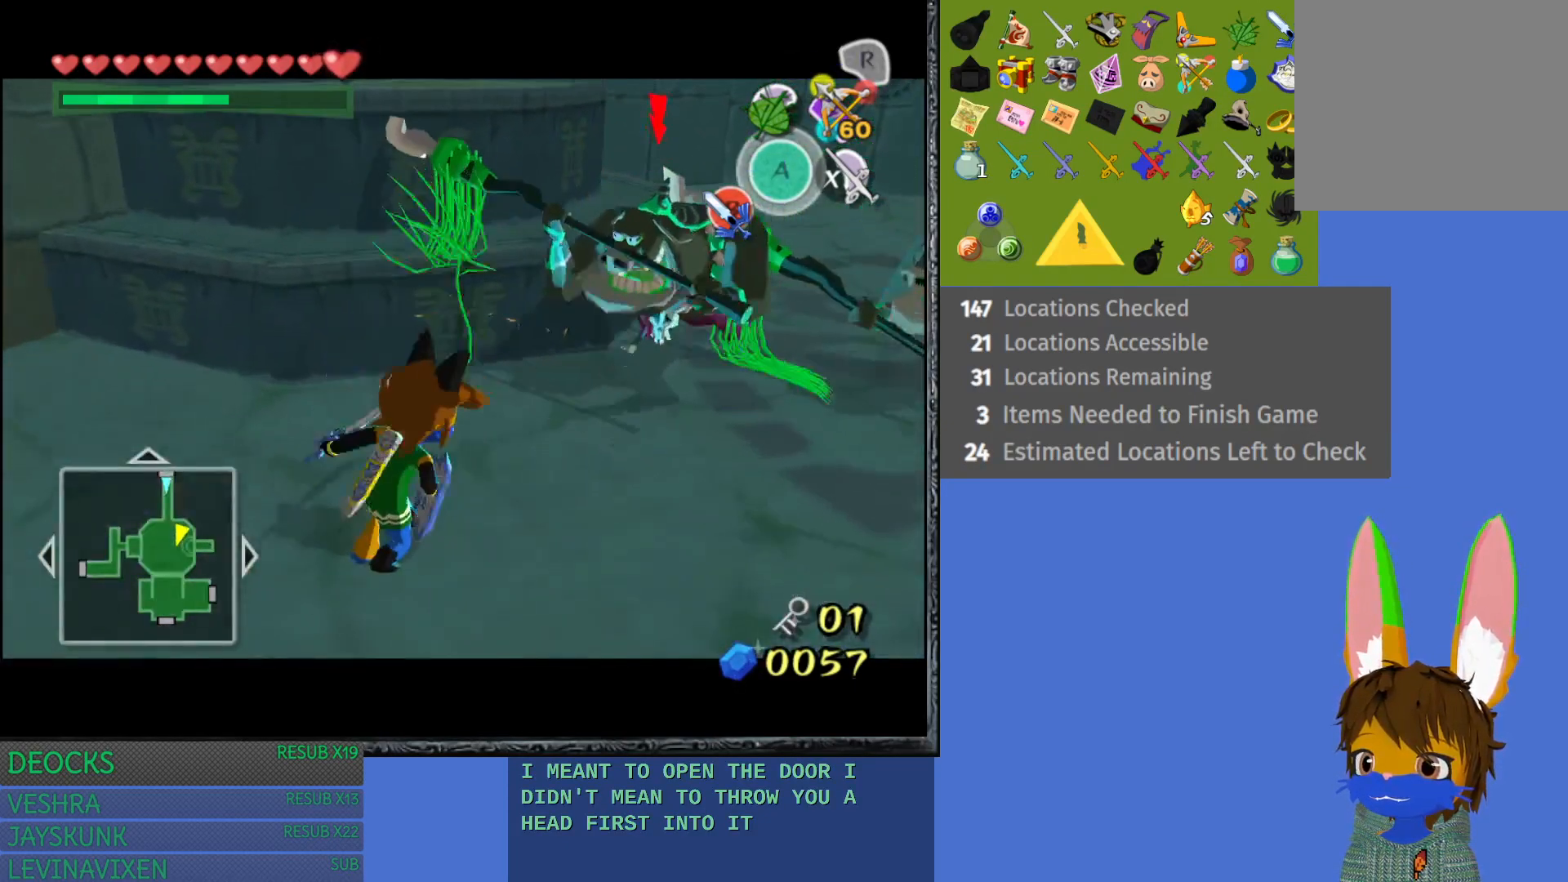
{"buttons": ["L1"], "left_stick": "down-left", "right_stick": "center", "events": [[83, "left_stick", "down-right"], [150, "left_stick", "down-left"]]}
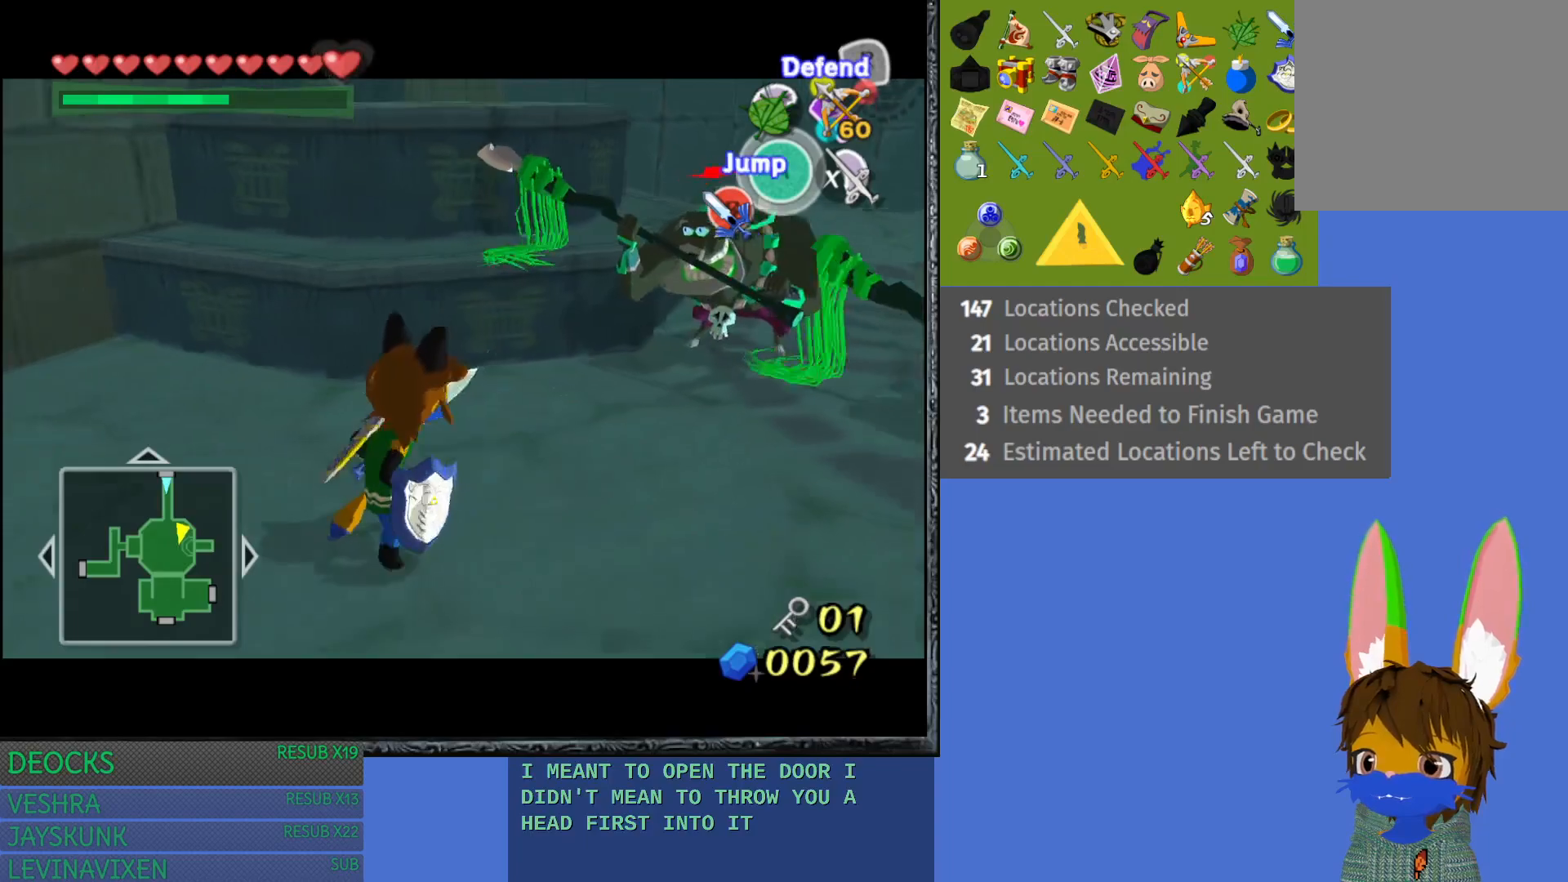
{"buttons": ["CROSS", "L1"], "left_stick": "up-right", "right_stick": "center", "events": [[83, "left_stick", "center"], [200, "left_stick", "up-right"], [417, "CROSS", "down"]]}
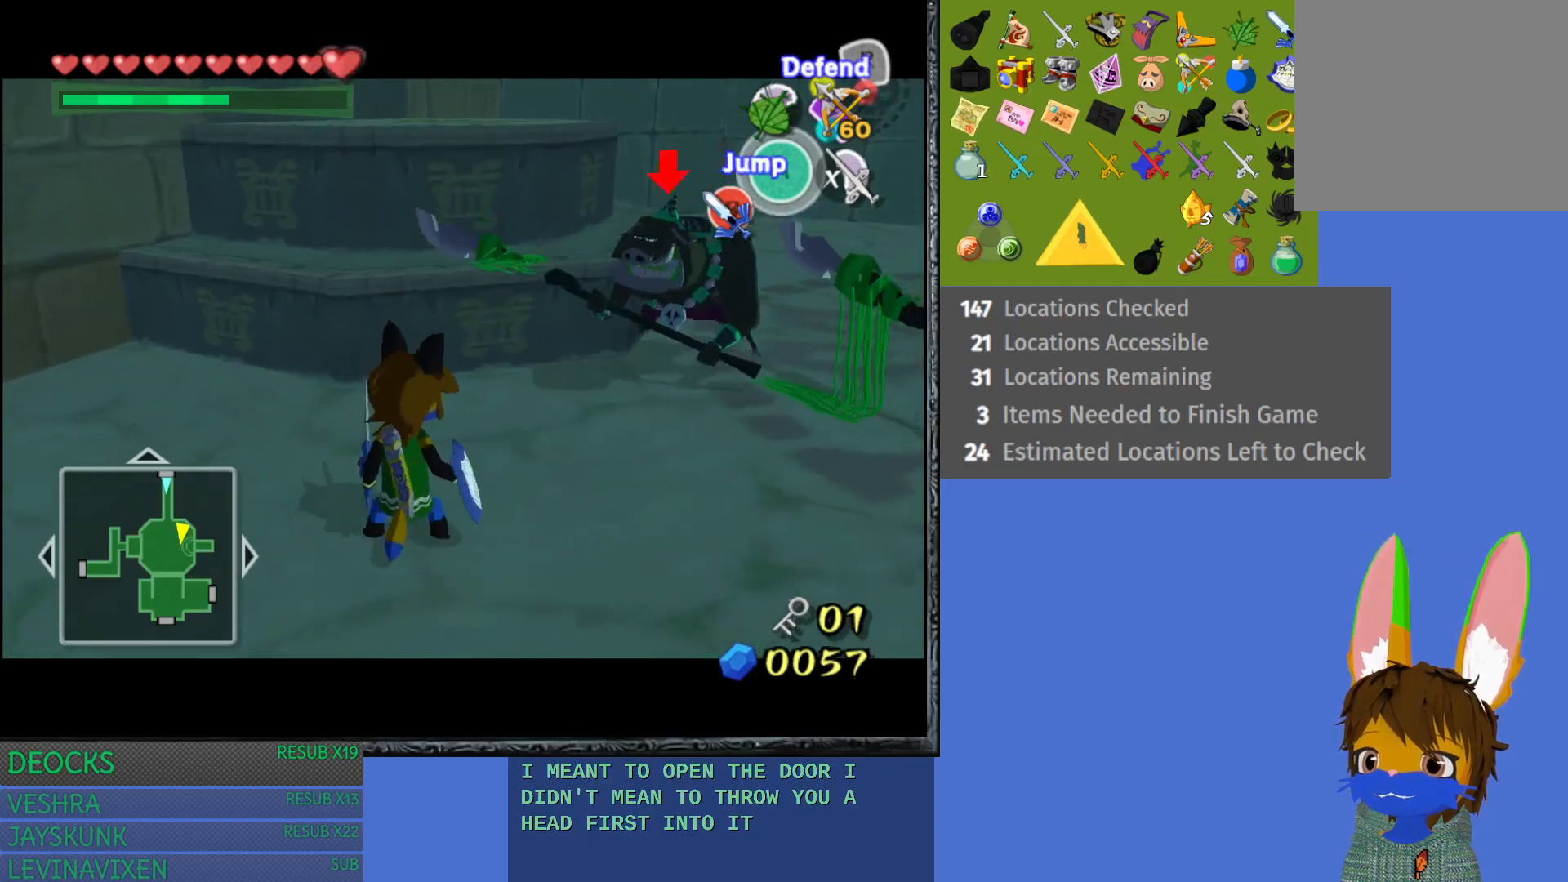
{"buttons": ["L1"], "left_stick": "up-right", "right_stick": "center", "events": [[50, "CROSS", "up"], [100, "CROSS", "down"], [233, "CROSS", "up"], [300, "CROSS", "down"], [433, "CROSS", "up"]]}
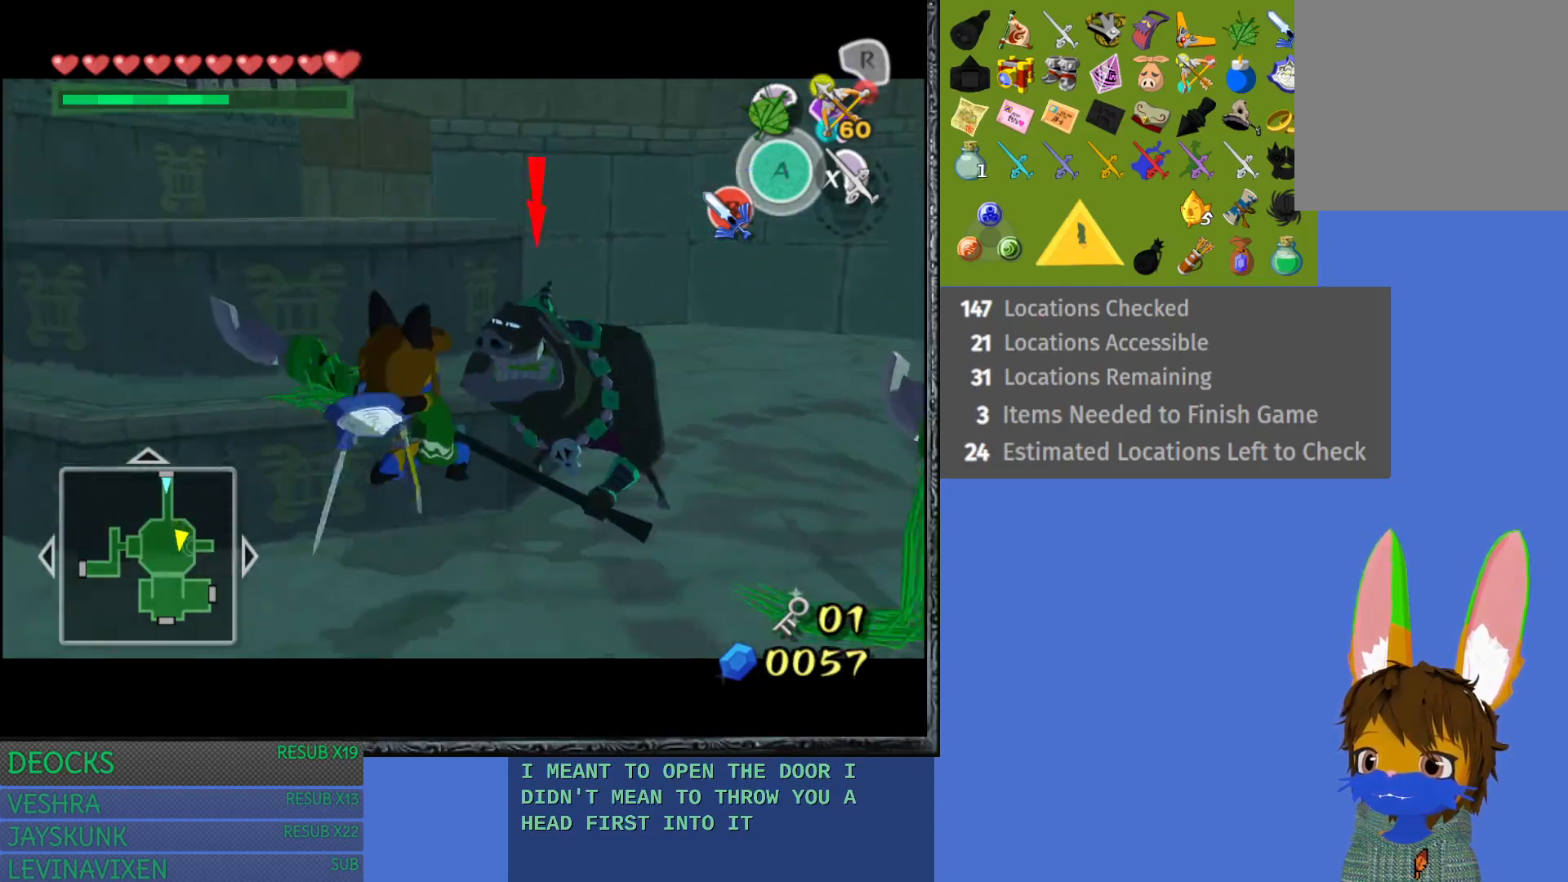
{"buttons": ["L1"], "left_stick": "up-right", "right_stick": "center", "events": []}
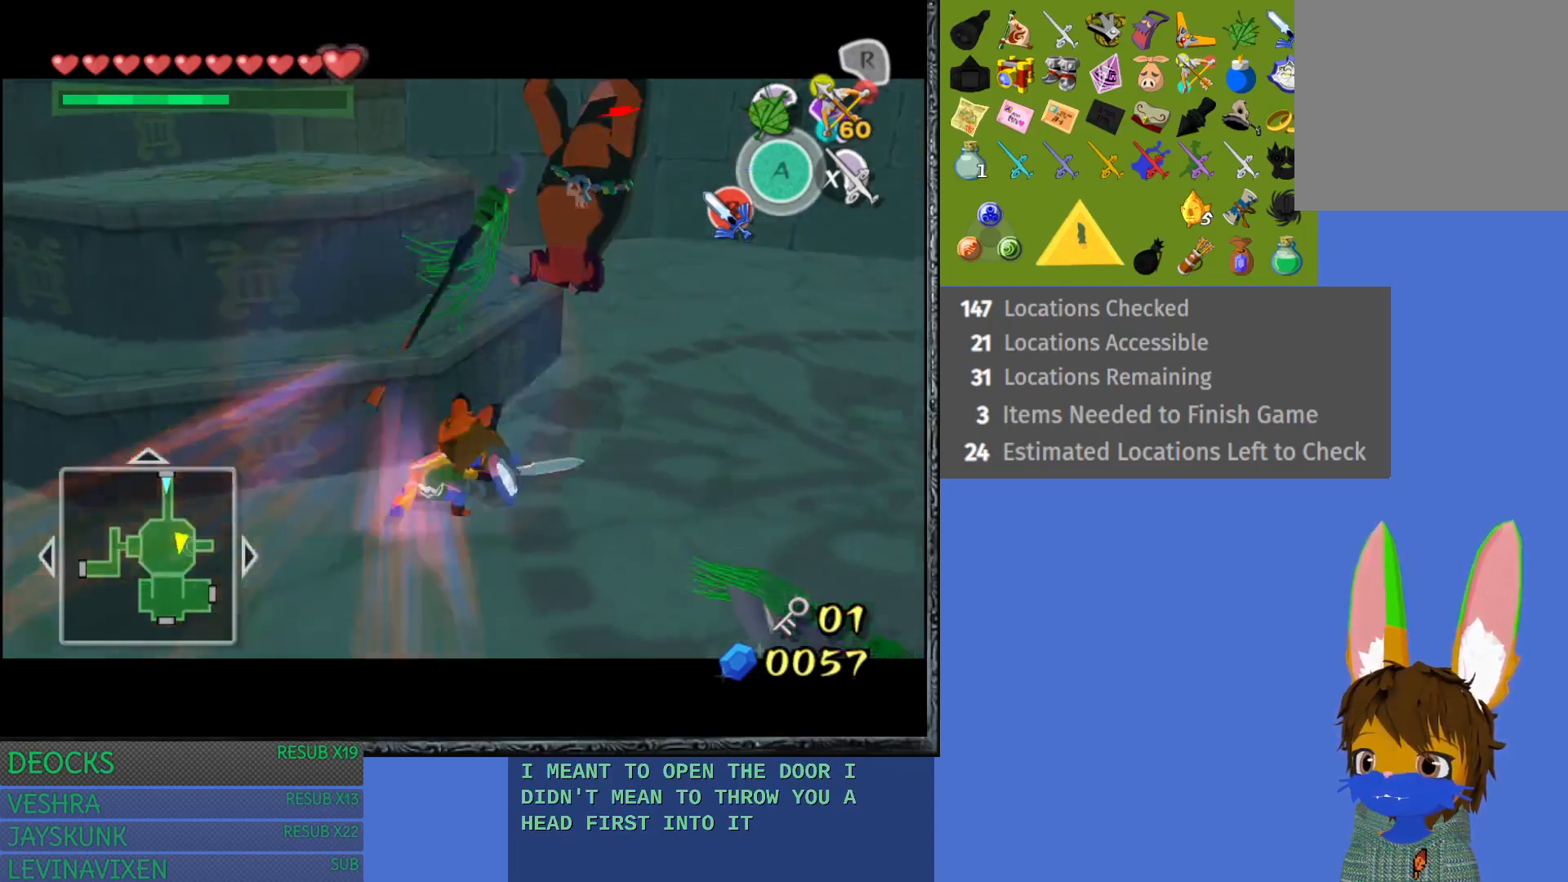
{"buttons": ["L1"], "left_stick": "up-right", "right_stick": "center", "events": [[250, "left_stick", "center"], [300, "left_stick", "down"], [450, "left_stick", "up-right"]]}
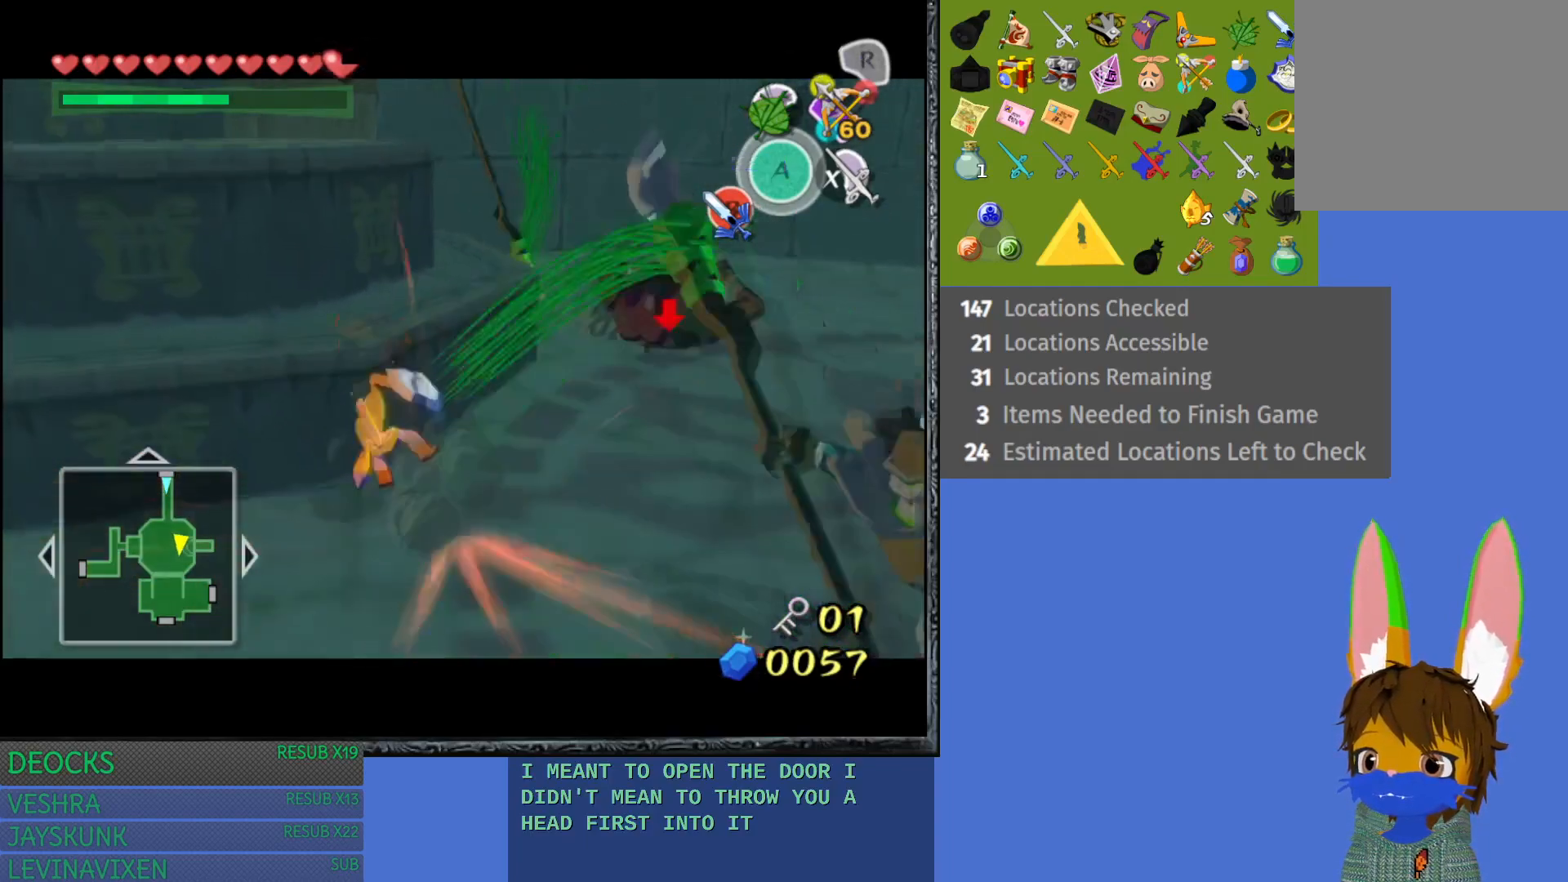
{"buttons": [], "left_stick": "down-right", "right_stick": "center", "events": [[200, "L1", "up"], [483, "left_stick", "down-right"]]}
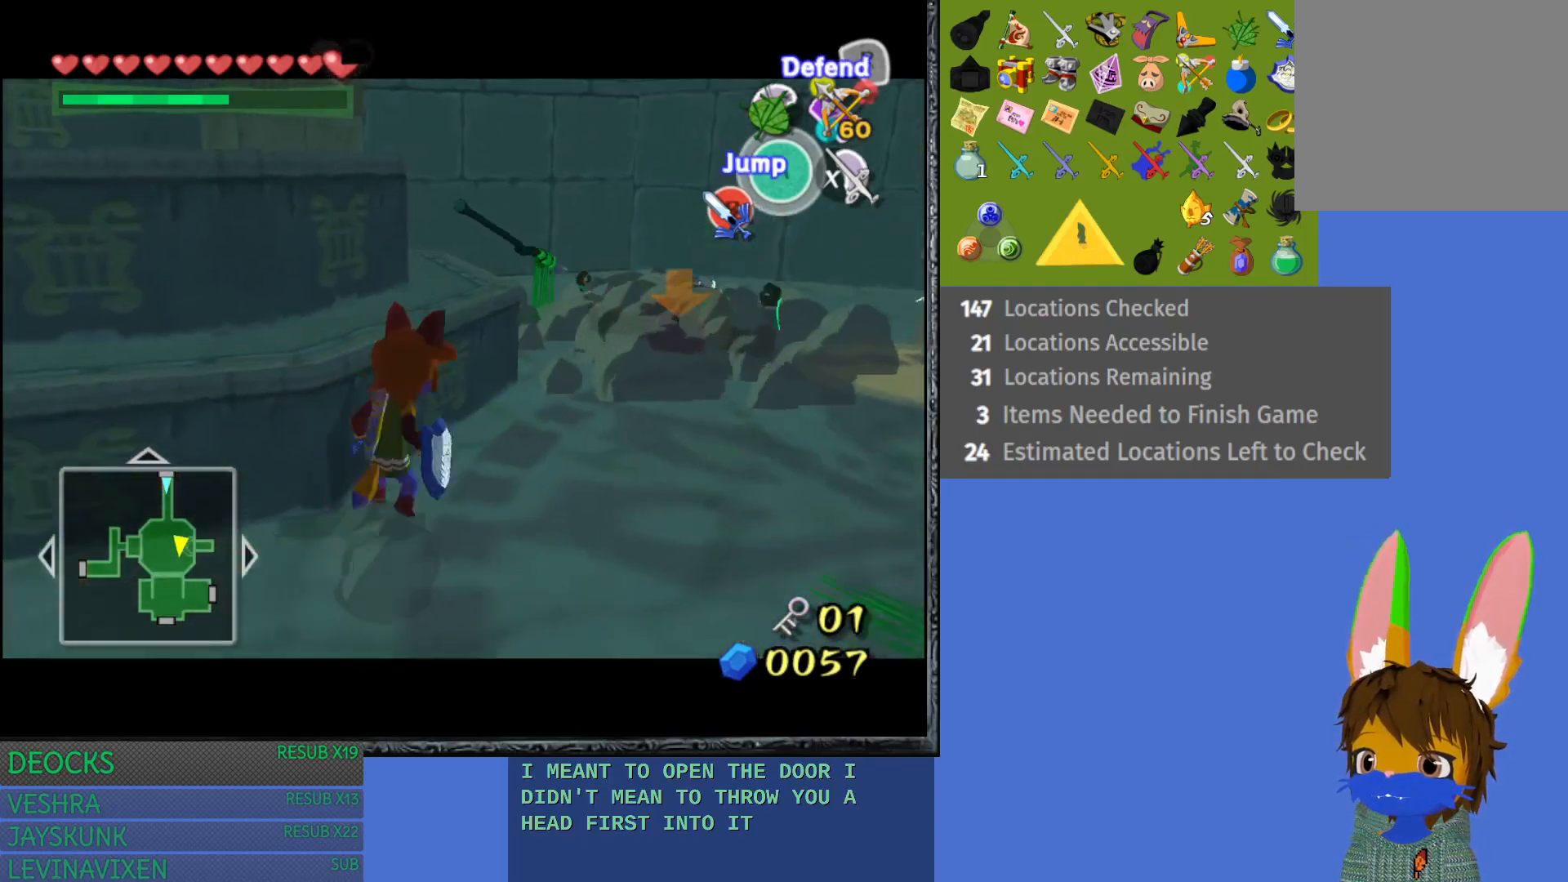
{"buttons": ["L1"], "left_stick": "right", "right_stick": "center", "events": [[150, "L1", "down"], [467, "left_stick", "right"]]}
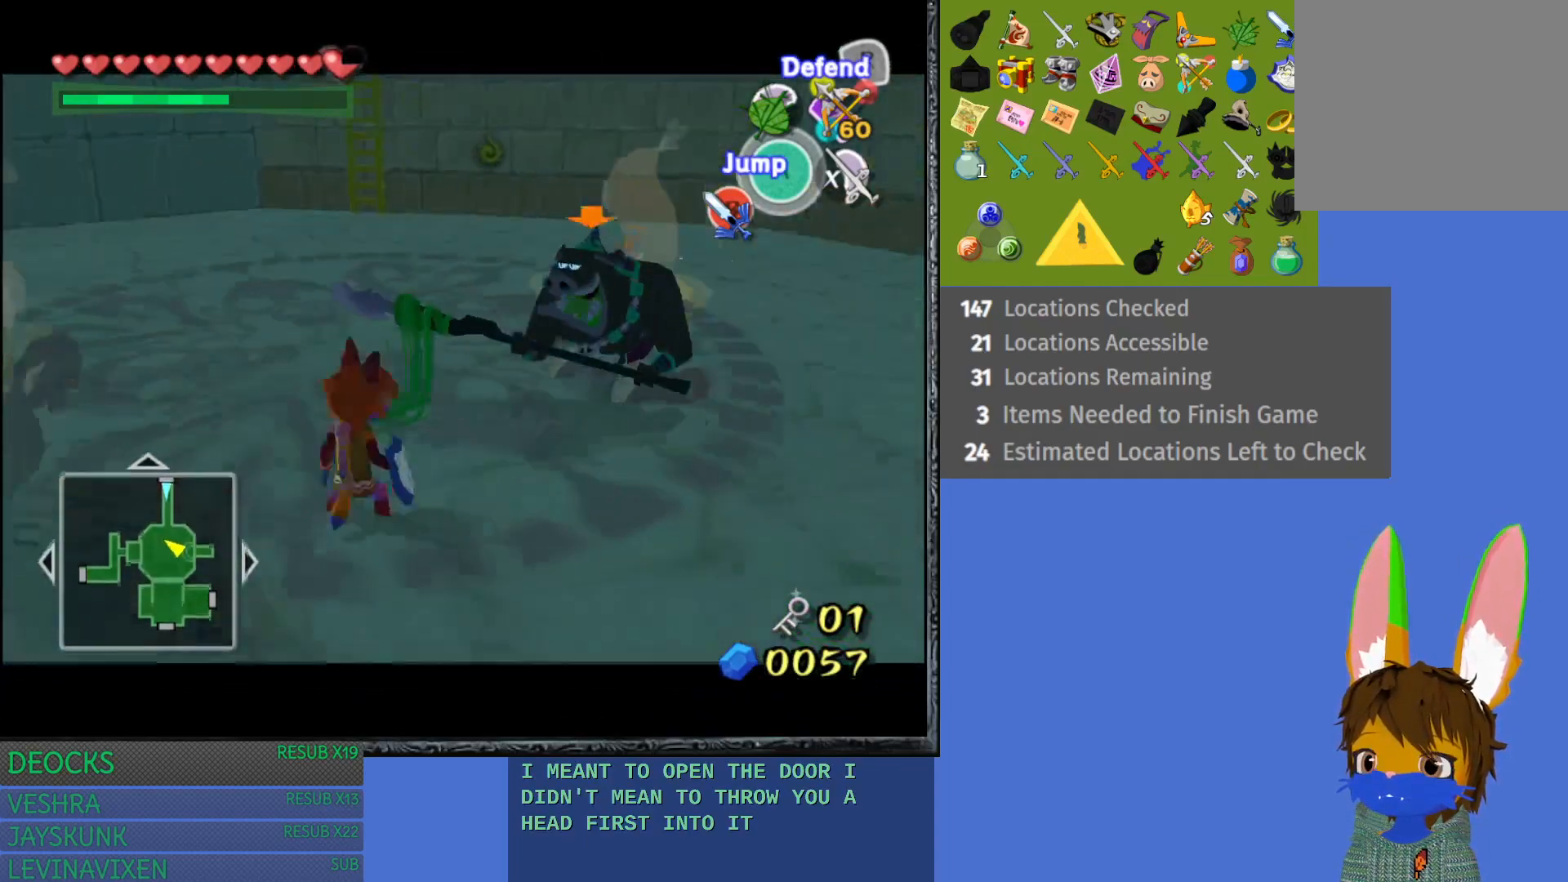
{"buttons": ["L1"], "left_stick": "up-right", "right_stick": "center", "events": [[83, "SQUARE", "down"], [100, "left_stick", "up-right"], [200, "SQUARE", "up"]]}
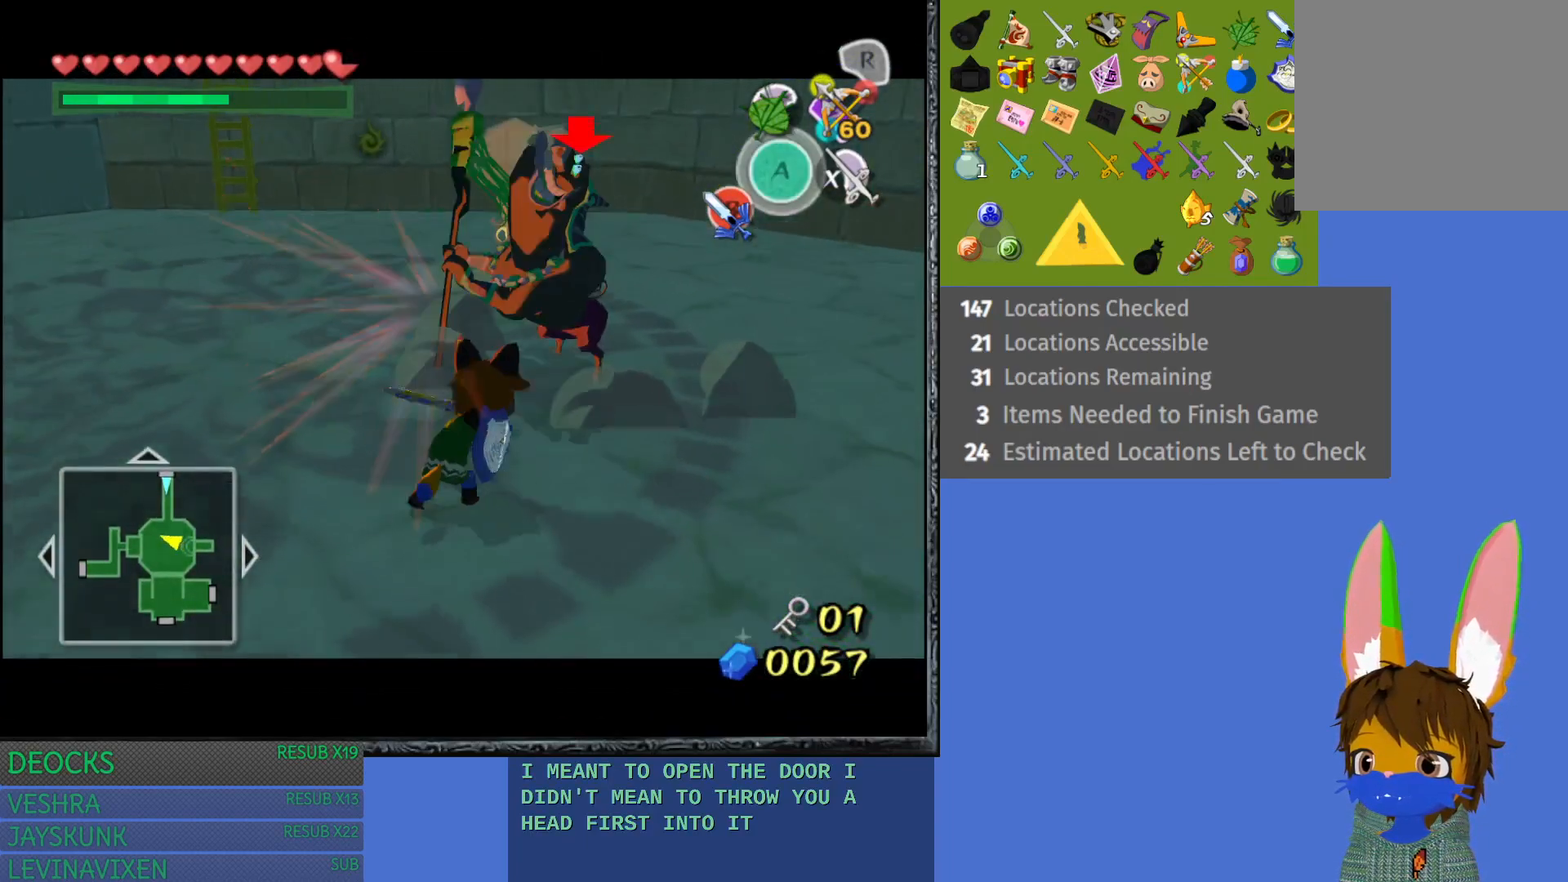
{"buttons": ["SQUARE", "L1"], "left_stick": "up-right", "right_stick": "center", "events": [[33, "SQUARE", "down"], [200, "SQUARE", "up"], [500, "SQUARE", "down"]]}
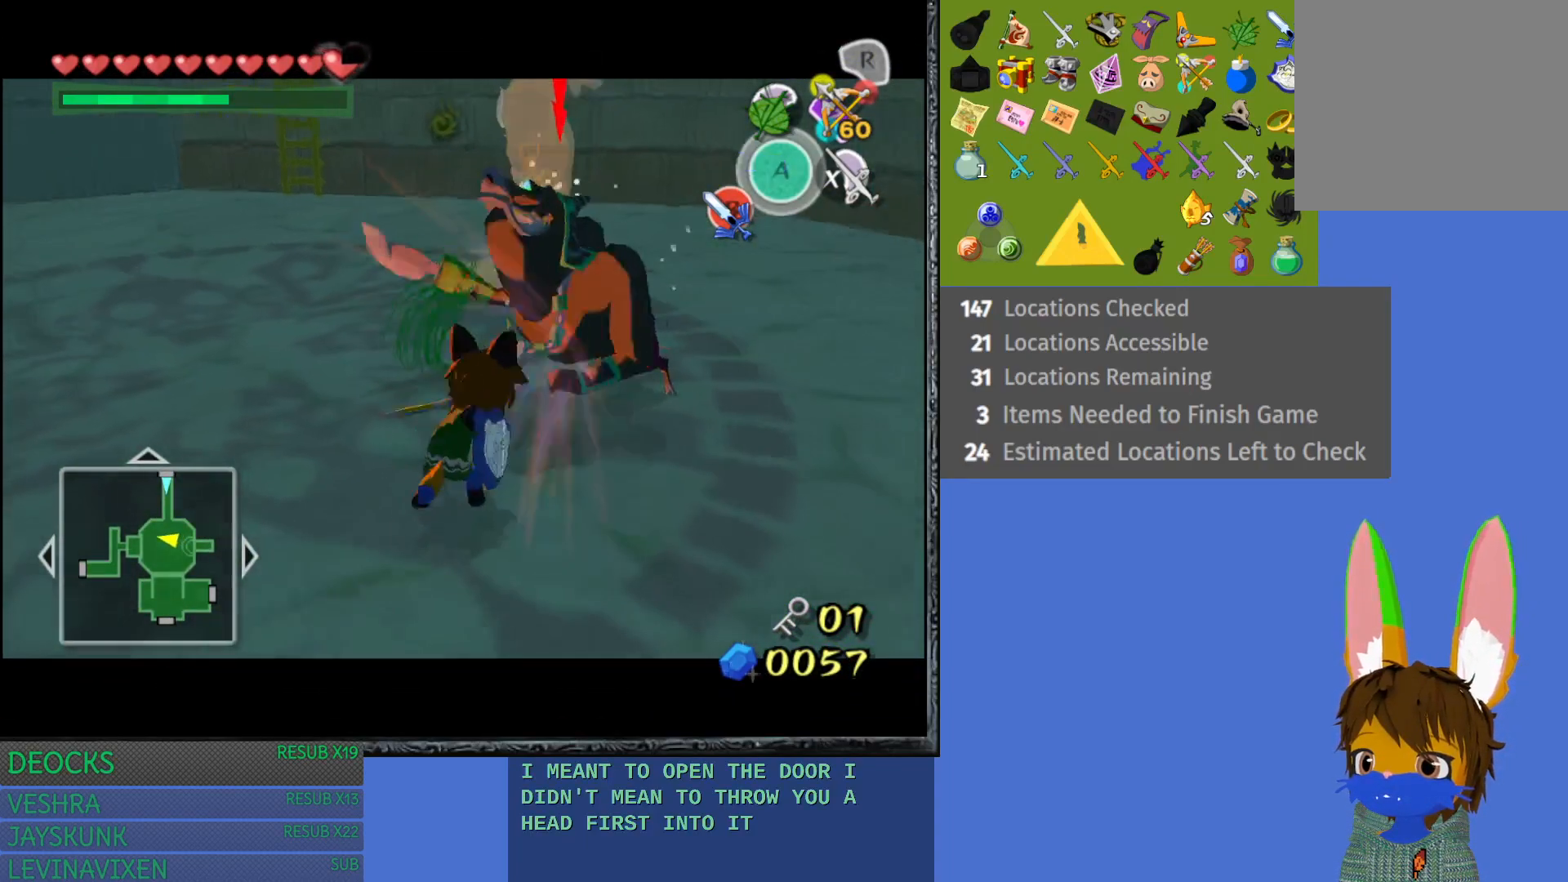
{"buttons": ["L1"], "left_stick": "up-right", "right_stick": "center", "events": [[133, "SQUARE", "up"]]}